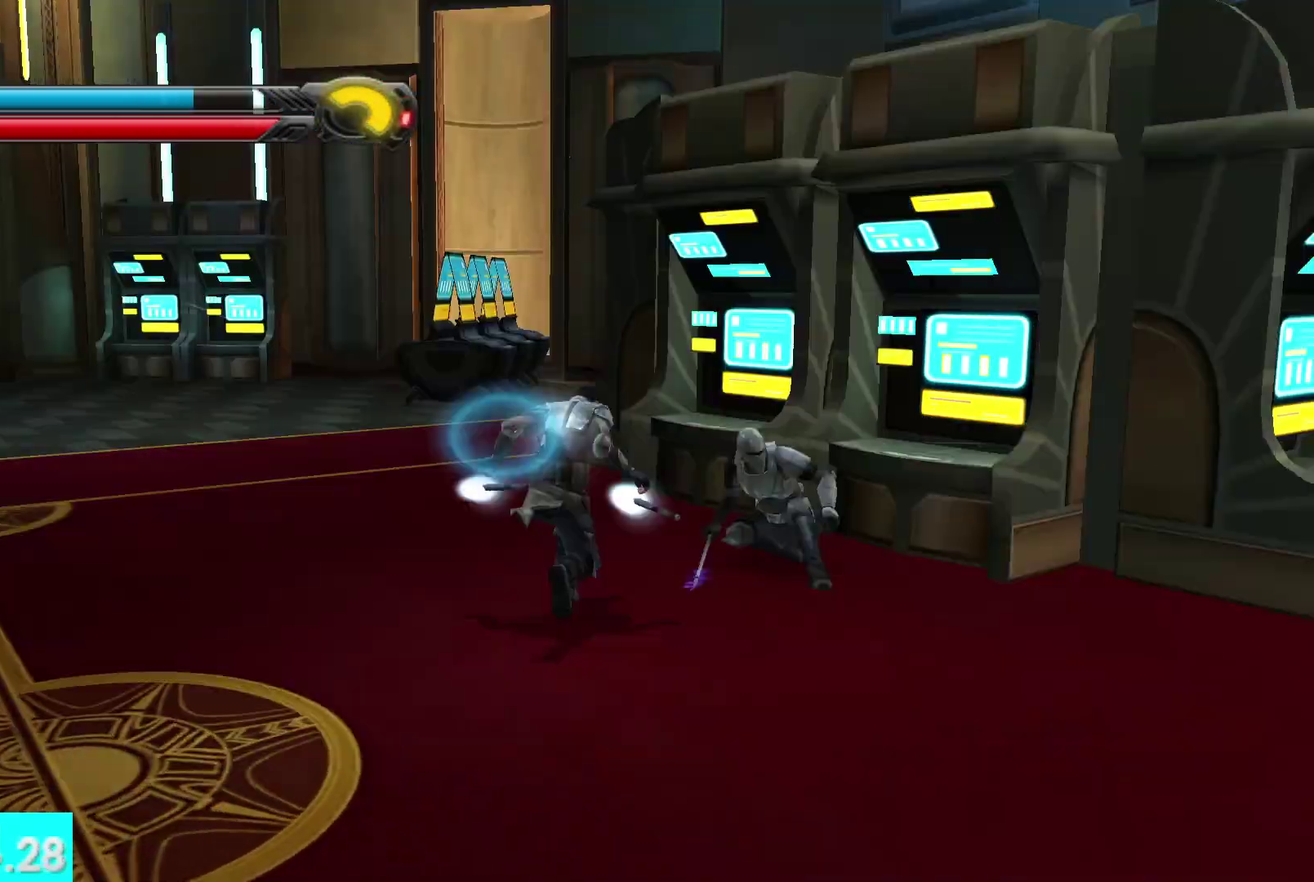
Gameplay with a controller (Xbox layout); each line is a JSON object with the inputs held at the frame after it. "events" lists button and stick changes between this image and that frame as [ms after this image, input, new state], when the widget could be followed in between.
{"buttons": [], "left_stick": "up", "right_stick": "center", "events": [[117, "R2", "up"], [200, "R2", "down"], [300, "R2", "up"], [300, "X", "up"], [317, "Y", "up"]]}
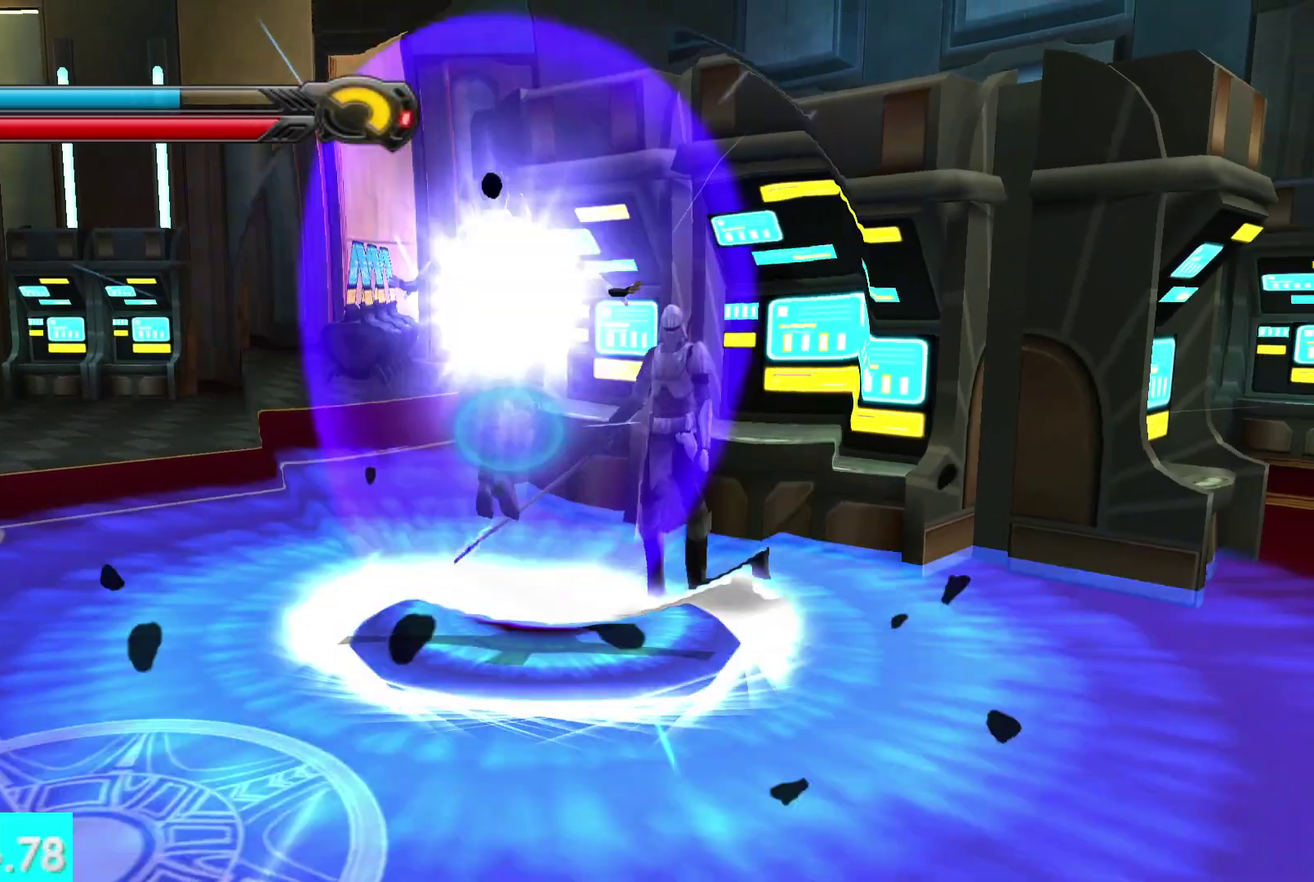
{"buttons": [], "left_stick": "down-right", "right_stick": "right", "events": [[17, "left_stick", "center"], [33, "right_stick", "right"], [167, "left_stick", "down"], [433, "left_stick", "down-right"]]}
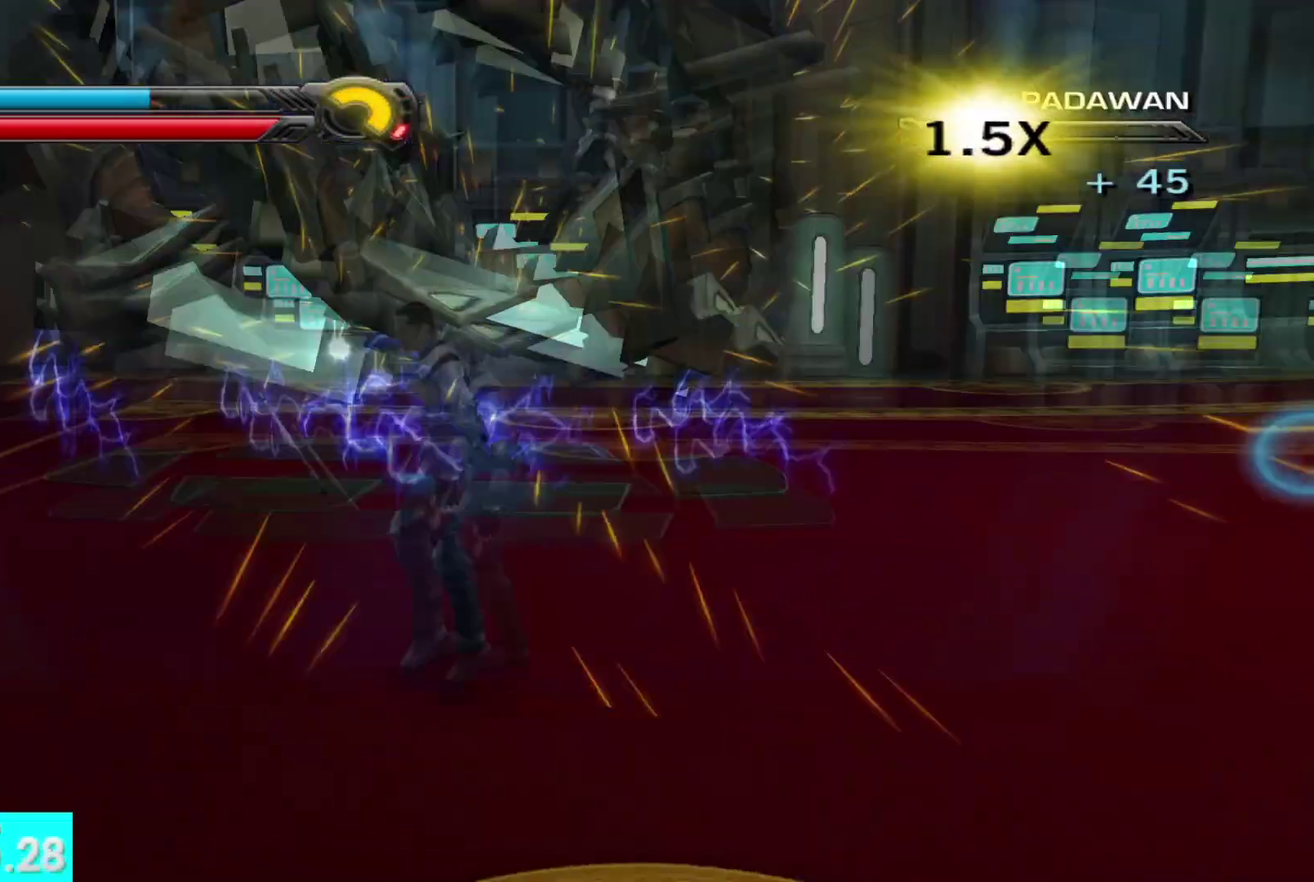
{"buttons": [], "left_stick": "up", "right_stick": "right", "events": [[33, "left_stick", "right"], [167, "left_stick", "up-right"], [283, "left_stick", "up"], [300, "right_stick", "center"], [367, "right_stick", "right"]]}
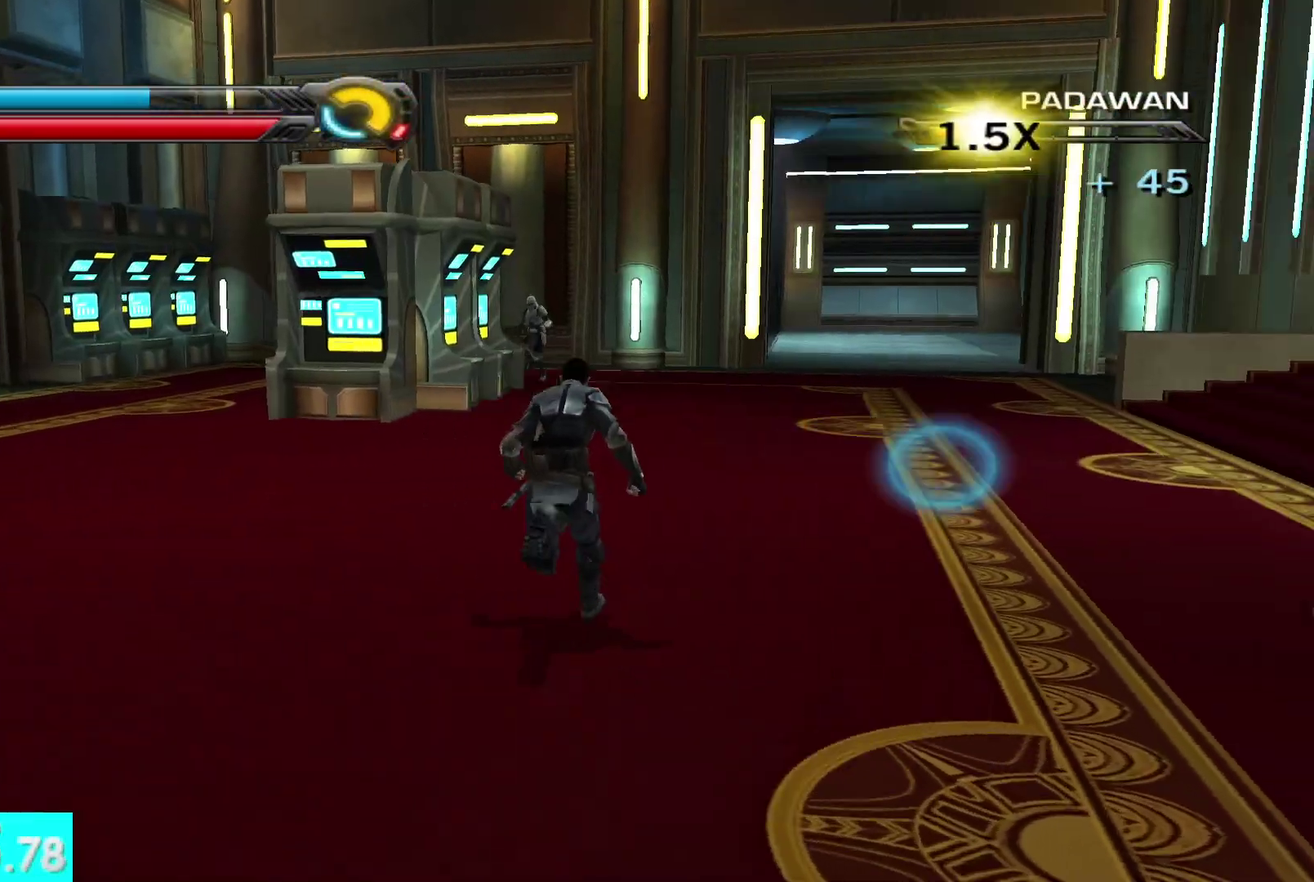
{"buttons": [], "left_stick": "right", "right_stick": "right", "events": [[50, "left_stick", "up-right"], [150, "left_stick", "right"], [283, "right_stick", "center"], [450, "right_stick", "right"]]}
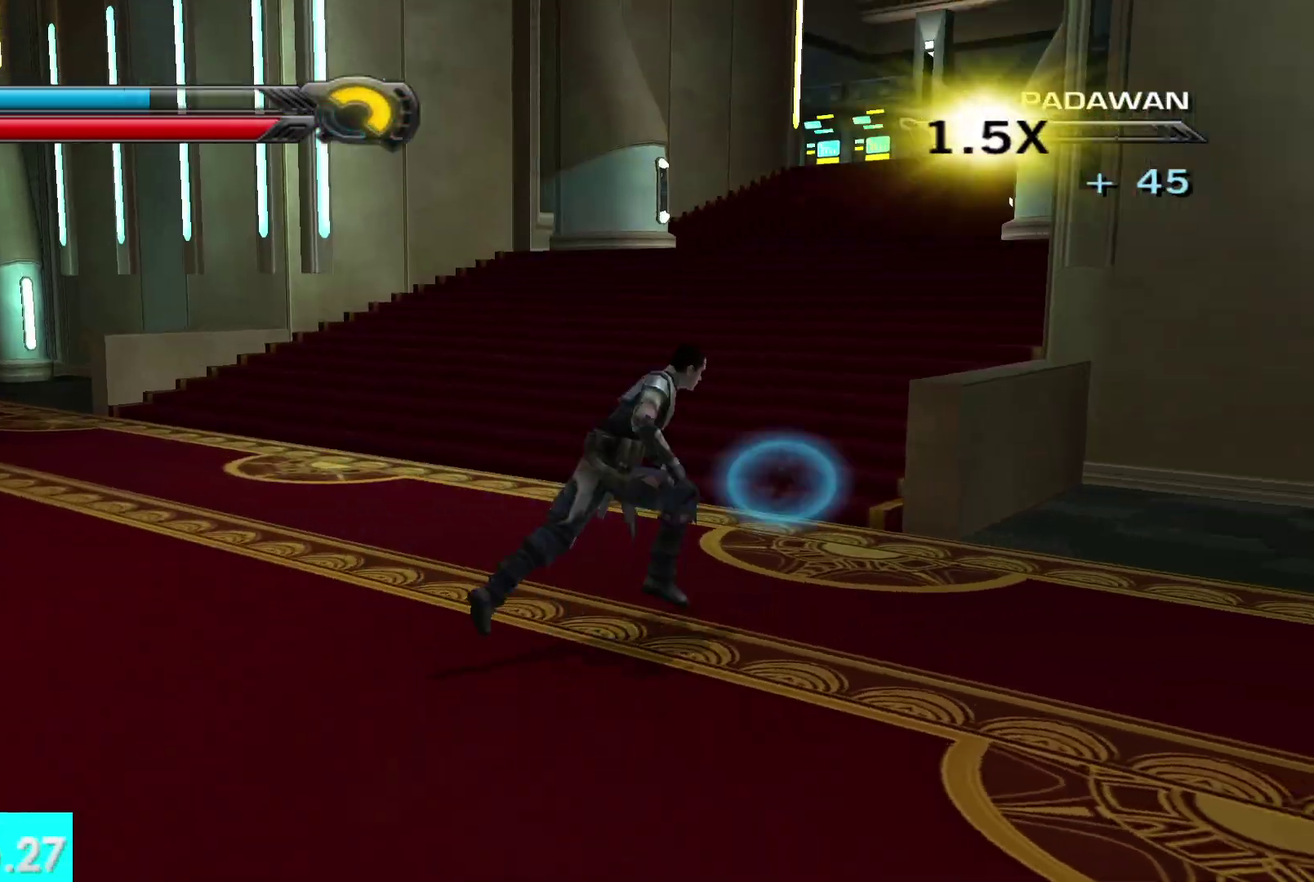
{"buttons": [], "left_stick": "up-right", "right_stick": "center", "events": [[233, "left_stick", "up-right"], [350, "right_stick", "down-right"], [450, "right_stick", "center"]]}
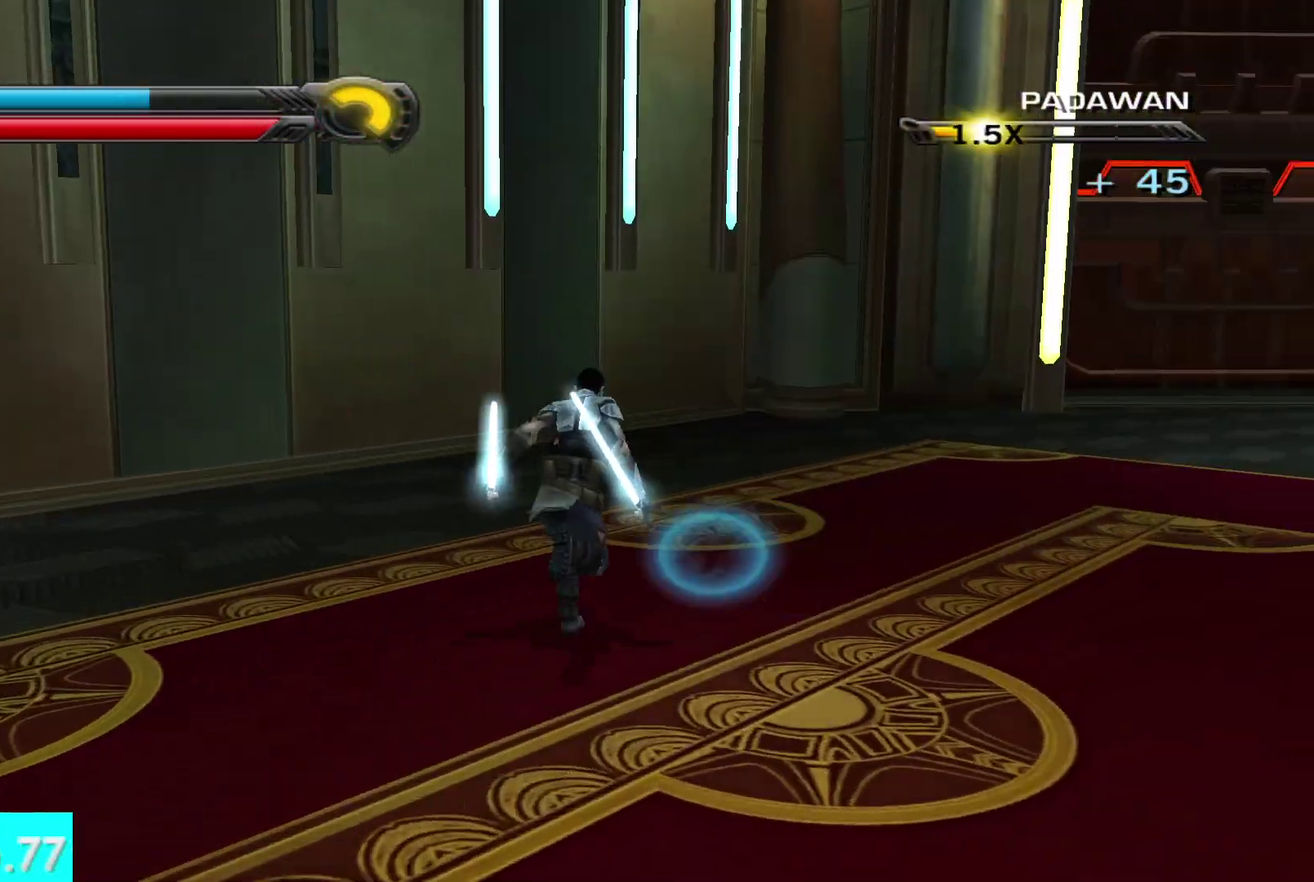
{"buttons": [], "left_stick": "up-right", "right_stick": "down-right", "events": [[417, "right_stick", "down-right"]]}
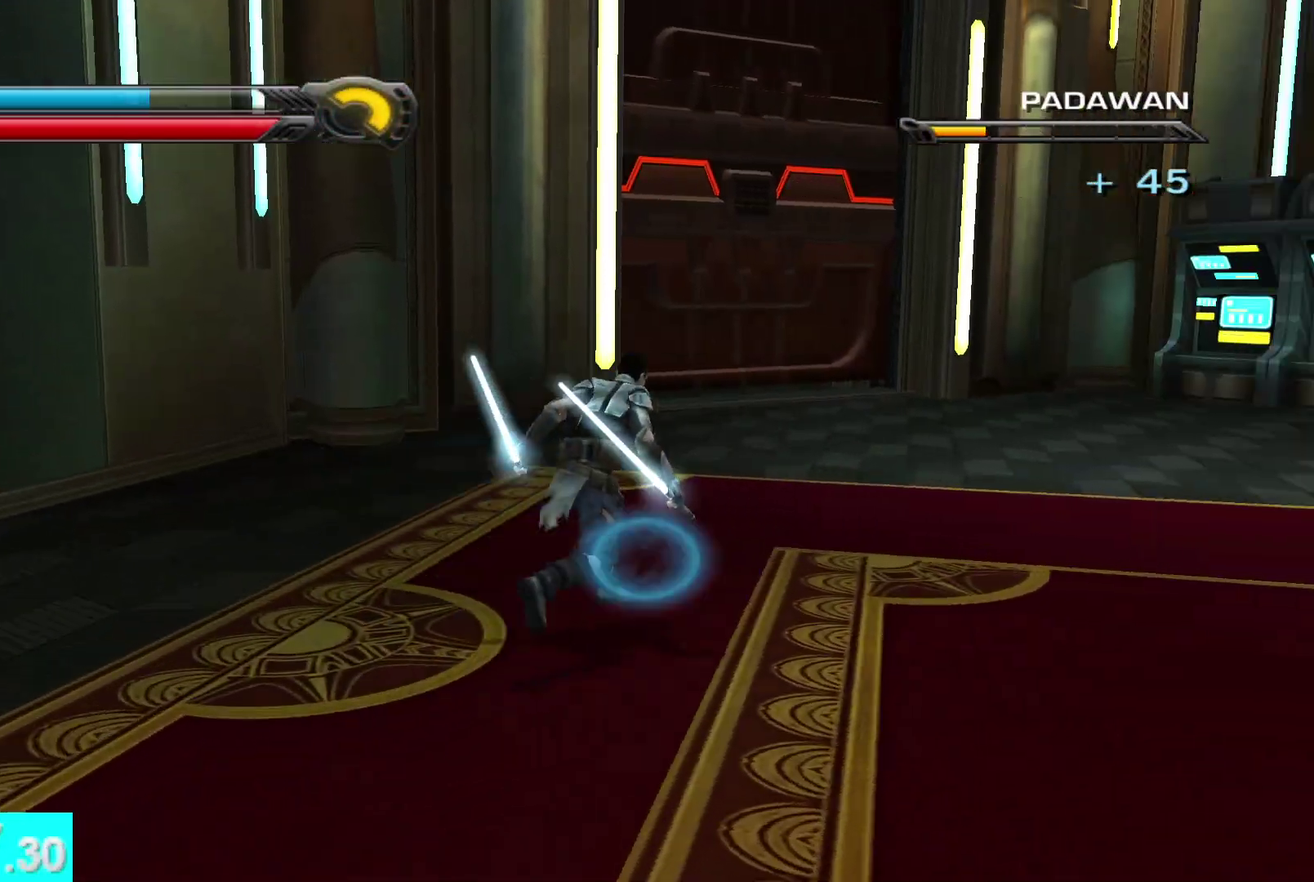
{"buttons": [], "left_stick": "up", "right_stick": "down-right", "events": [[100, "right_stick", "right"], [383, "left_stick", "up"], [433, "right_stick", "down-right"]]}
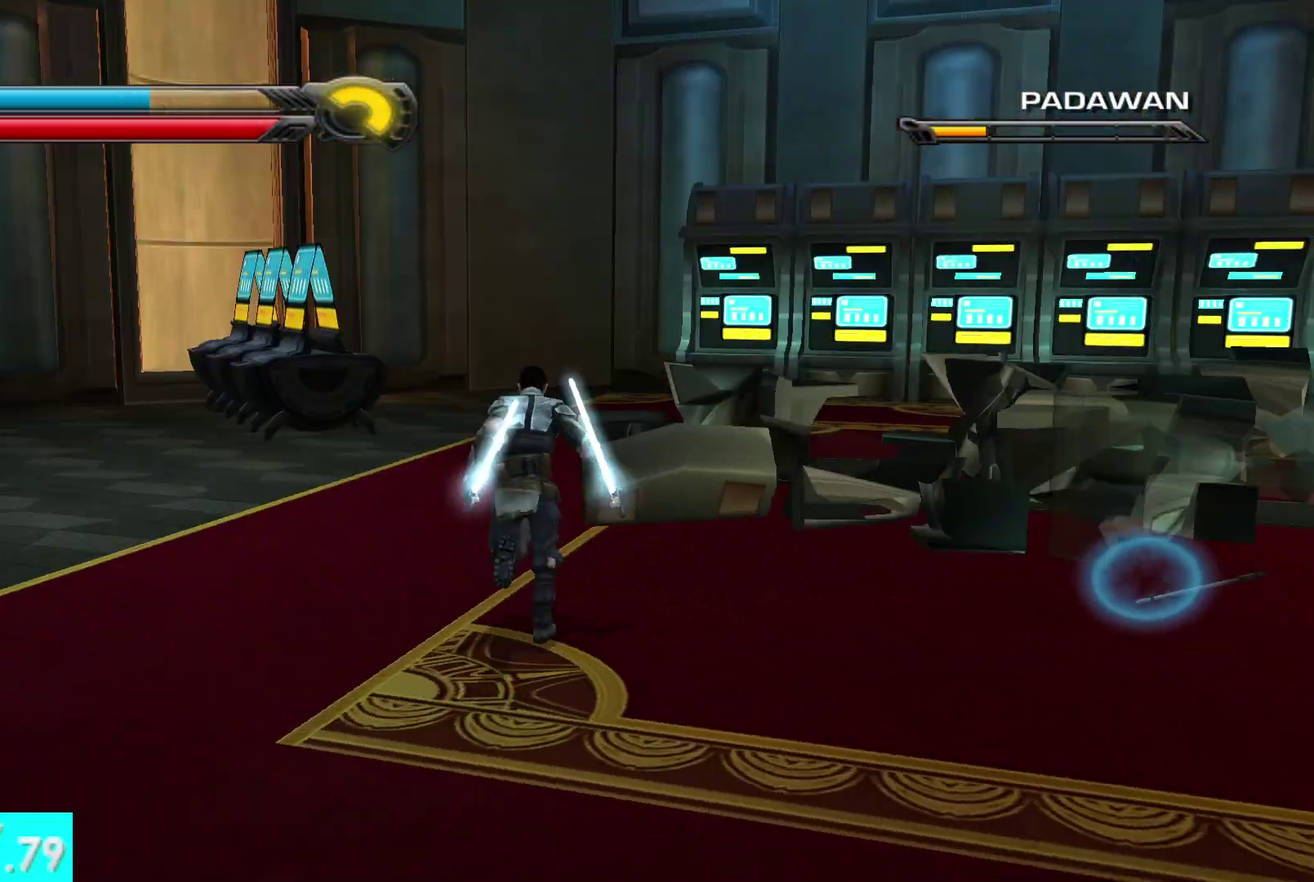
{"buttons": [], "left_stick": "up", "right_stick": "down-right", "events": [[350, "right_stick", "right"], [500, "right_stick", "down-right"]]}
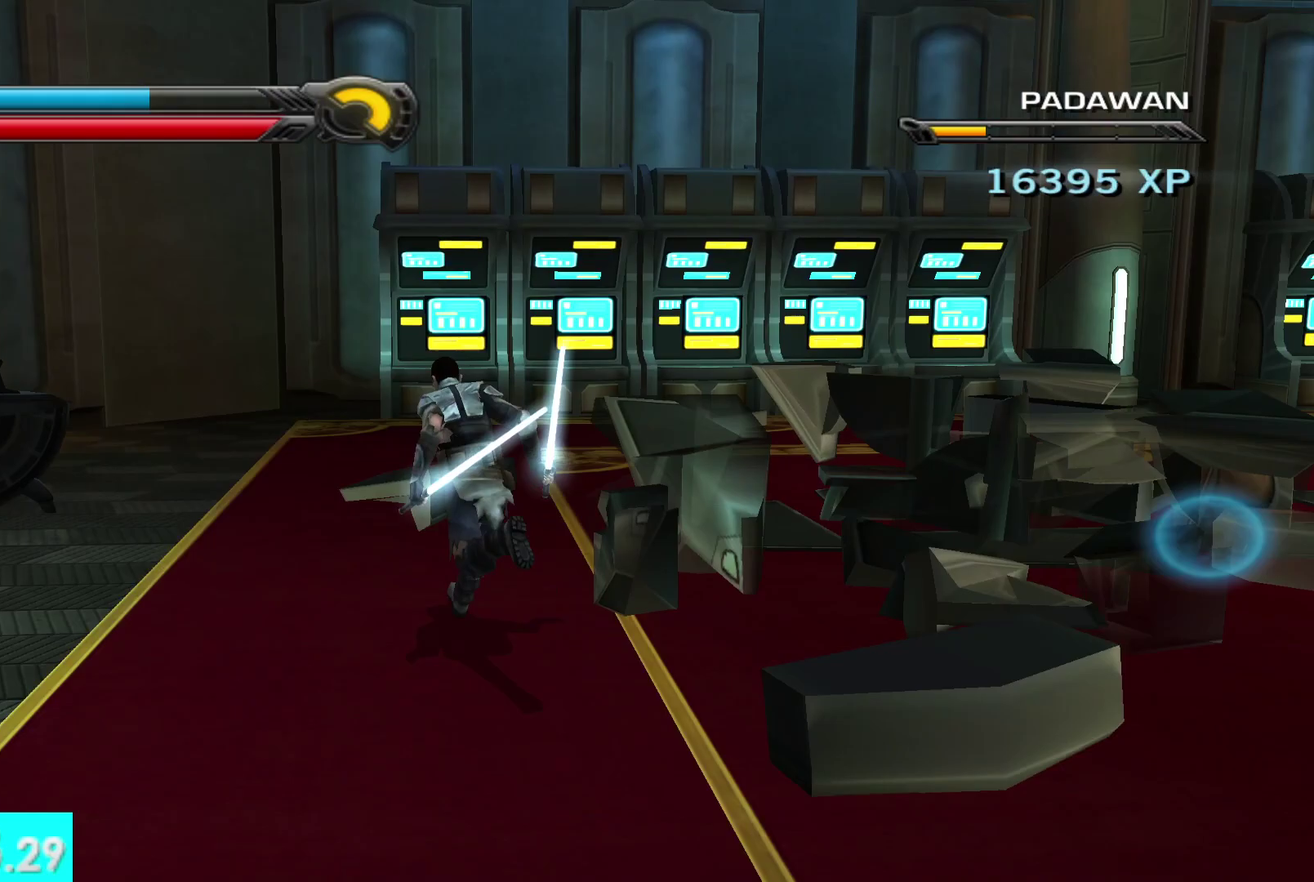
{"buttons": [], "left_stick": "up", "right_stick": "down-right", "events": [[67, "left_stick", "up-left"], [150, "left_stick", "up"], [333, "left_stick", "up-right"], [433, "left_stick", "up"]]}
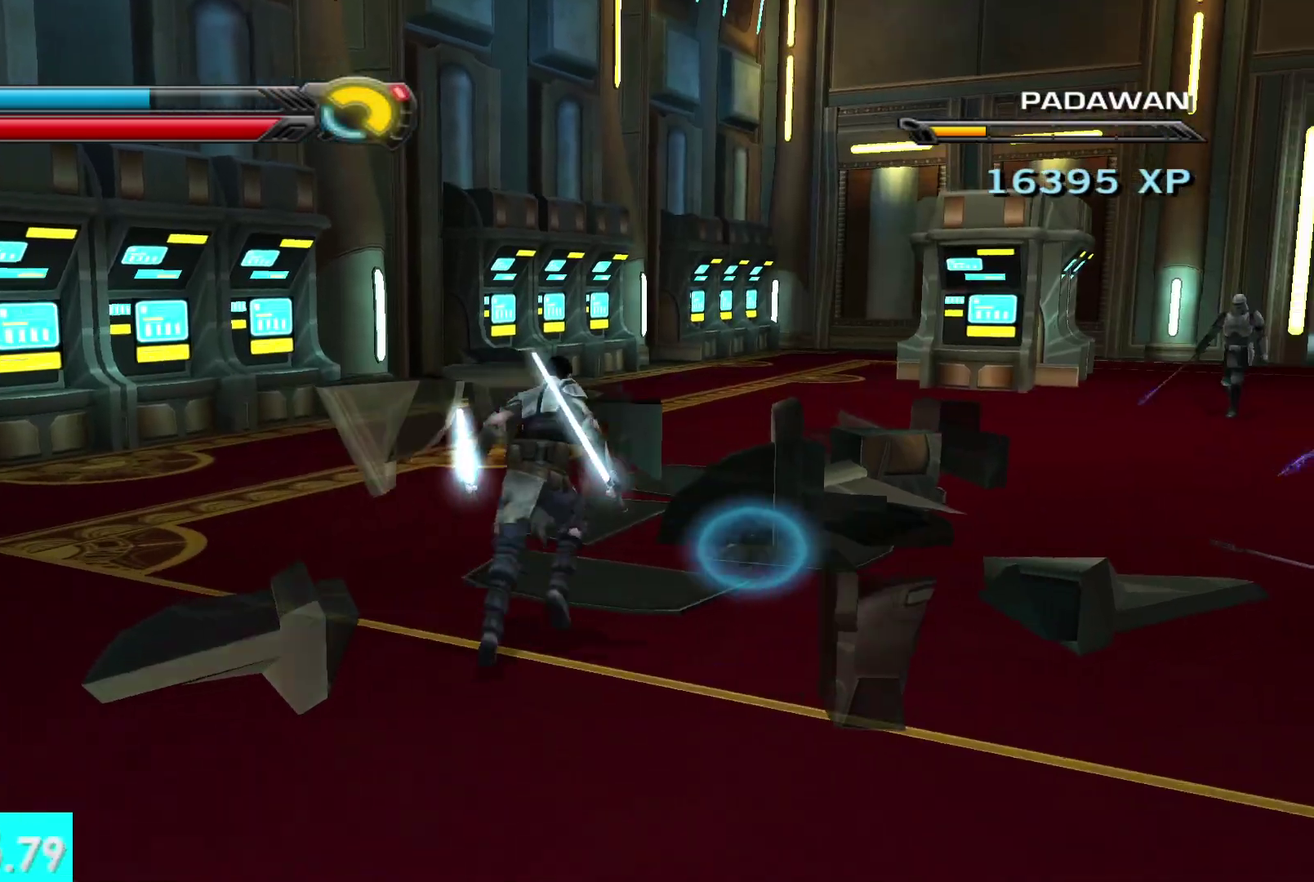
{"buttons": [], "left_stick": "up", "right_stick": "center", "events": [[117, "left_stick", "up-right"], [183, "right_stick", "right"], [250, "right_stick", "center"], [417, "left_stick", "up"]]}
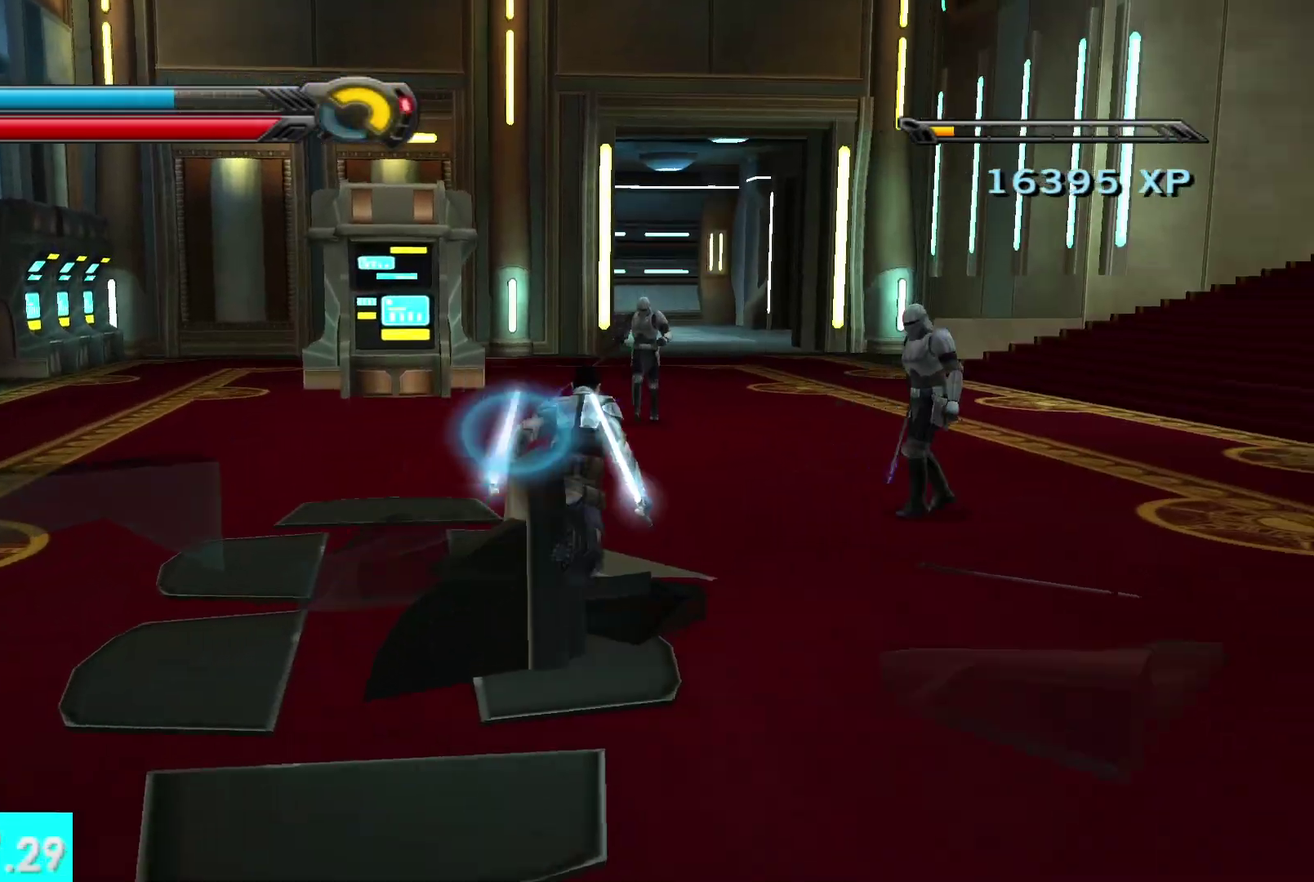
{"buttons": ["X", "Y"], "left_stick": "up", "right_stick": "center", "events": [[33, "Y", "down"], [133, "X", "down"], [150, "left_stick", "up-right"], [317, "left_stick", "up"]]}
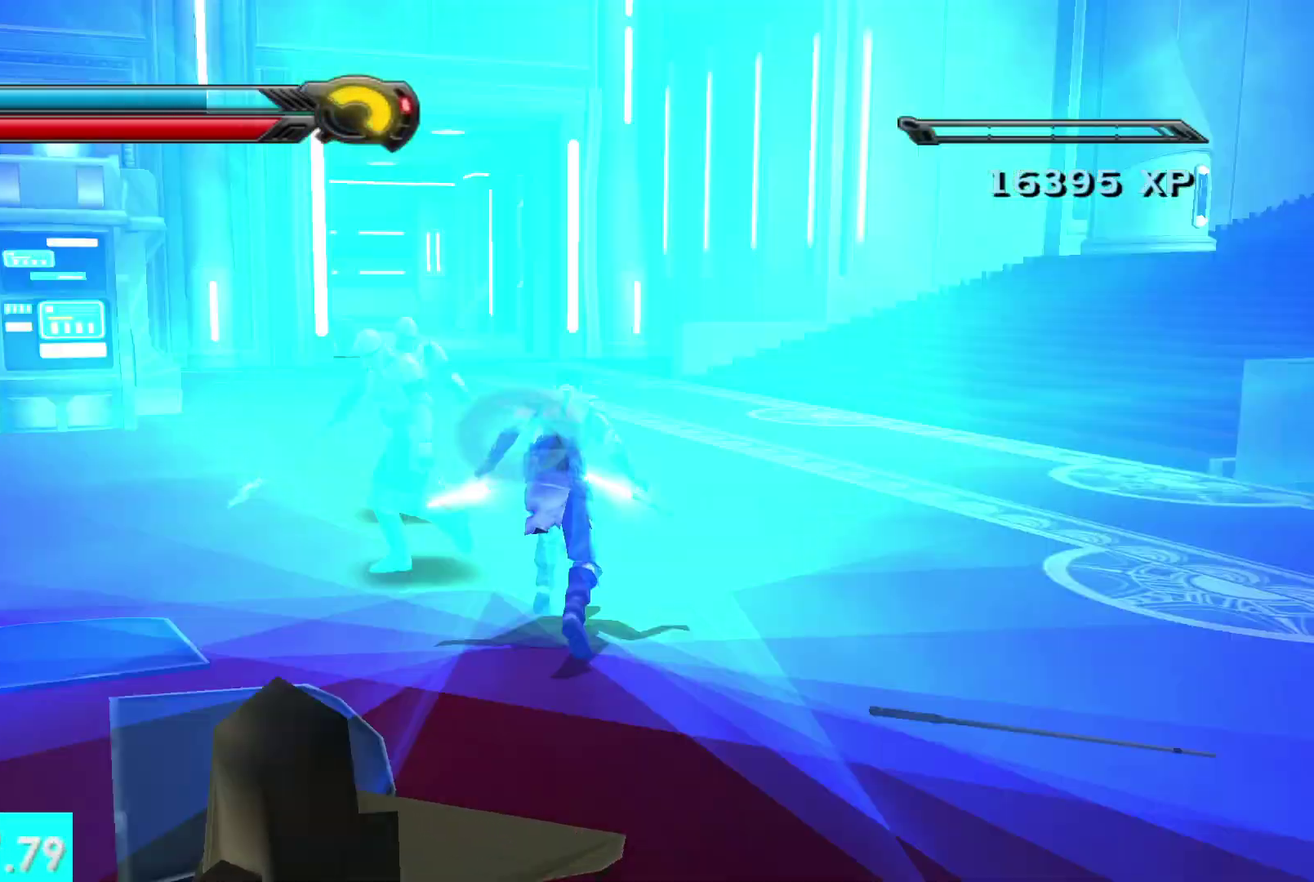
{"buttons": [], "left_stick": "up-left", "right_stick": "center", "events": [[100, "R2", "down"], [233, "R2", "up"], [233, "left_stick", "up-left"], [317, "R2", "down"], [417, "R2", "up"], [417, "Y", "up"], [433, "X", "up"]]}
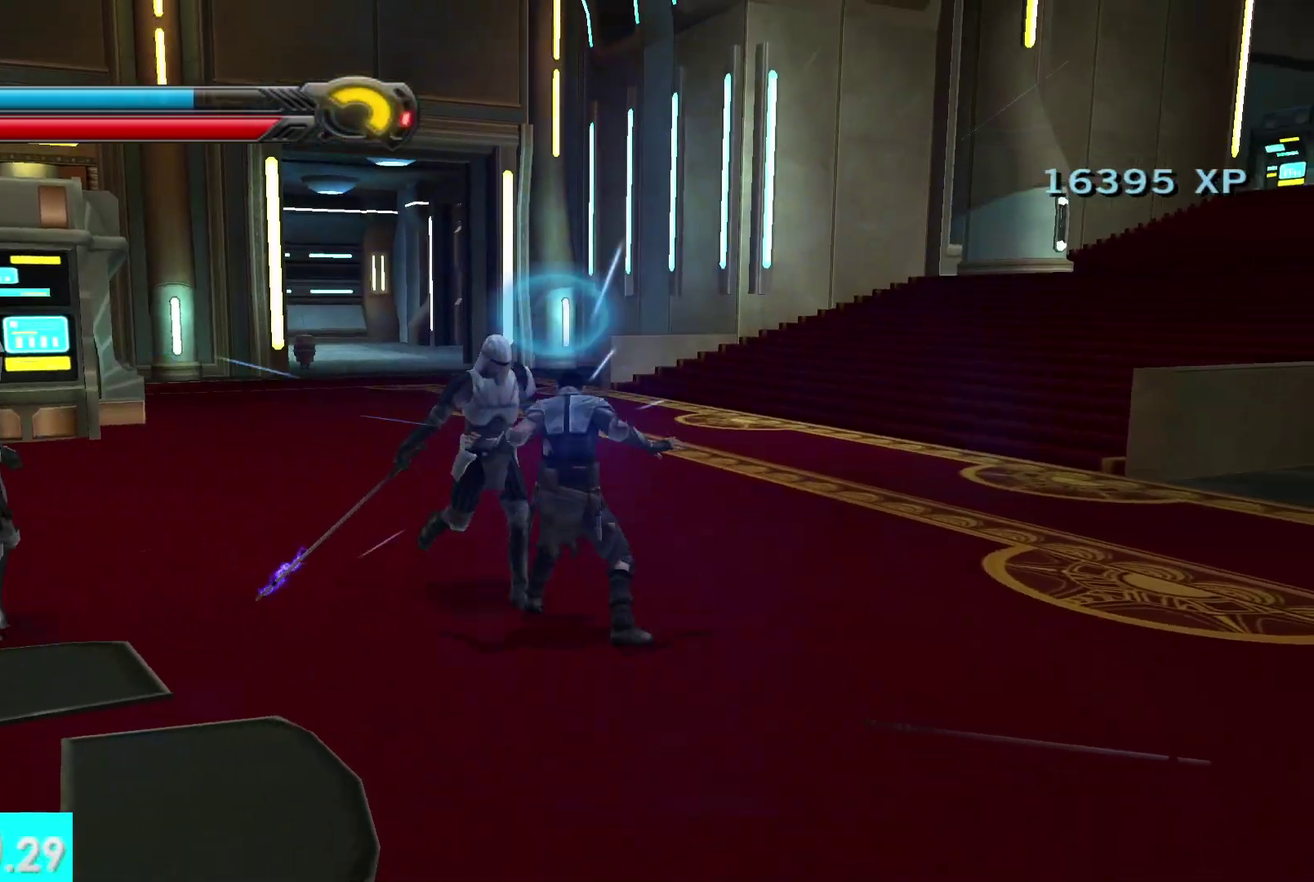
{"buttons": [], "left_stick": "down-right", "right_stick": "right", "events": [[83, "left_stick", "center"], [183, "left_stick", "down"], [367, "right_stick", "right"], [417, "left_stick", "down-right"]]}
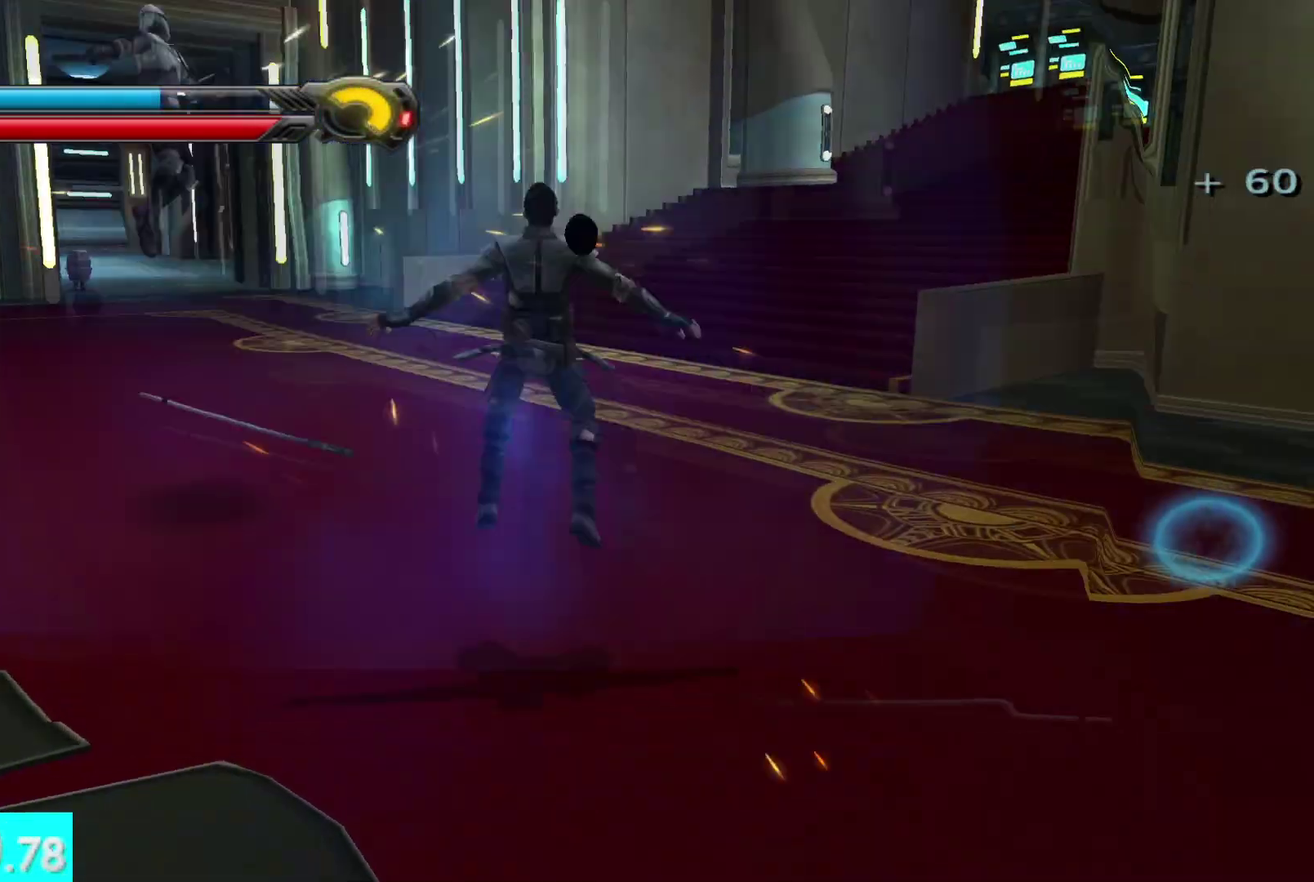
{"buttons": [], "left_stick": "up", "right_stick": "center", "events": [[83, "left_stick", "right"], [200, "left_stick", "up-right"], [233, "L1", "down"], [400, "L1", "up"], [417, "right_stick", "center"], [433, "left_stick", "up"]]}
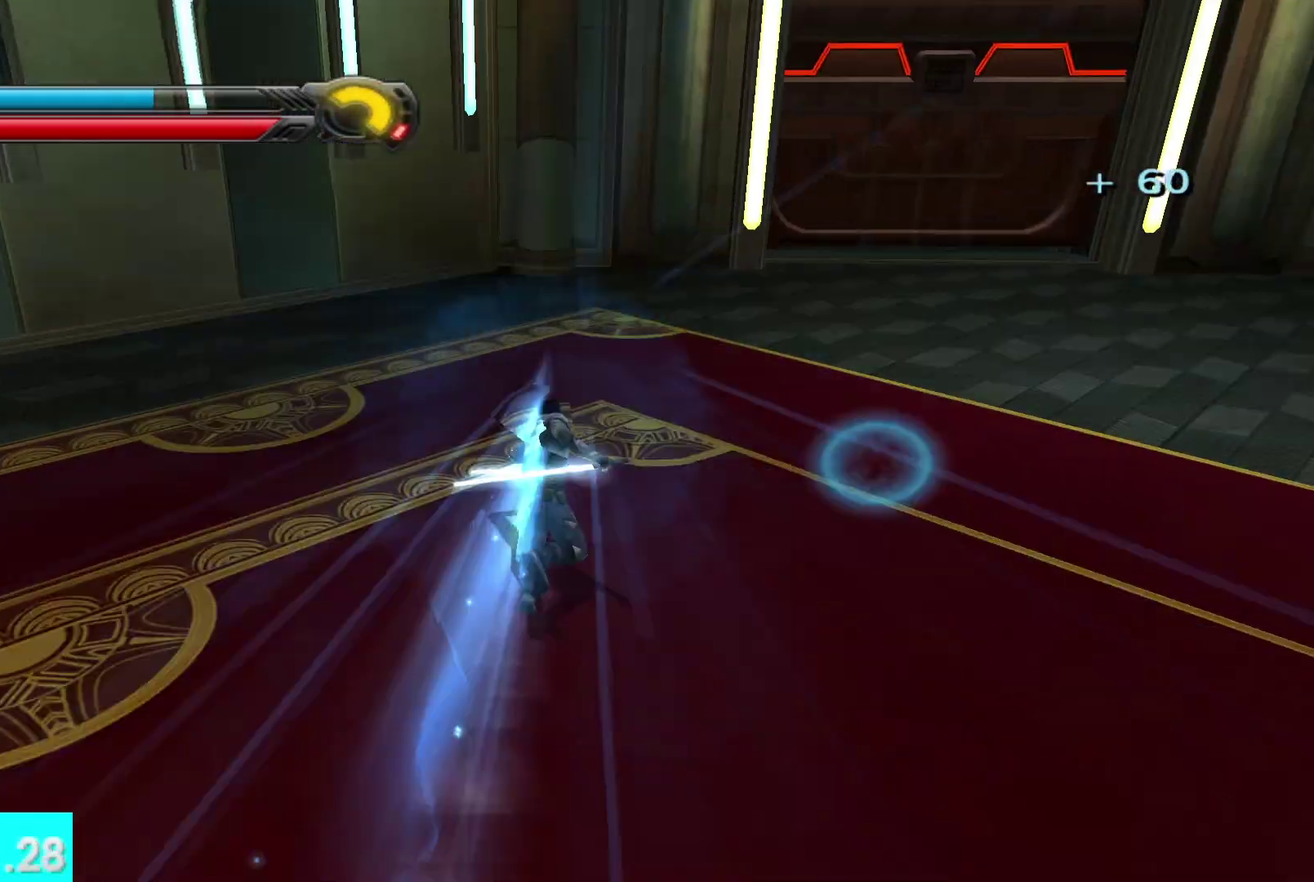
{"buttons": [], "left_stick": "up-right", "right_stick": "center", "events": [[217, "L1", "down"], [250, "left_stick", "up-right"], [383, "L1", "up"]]}
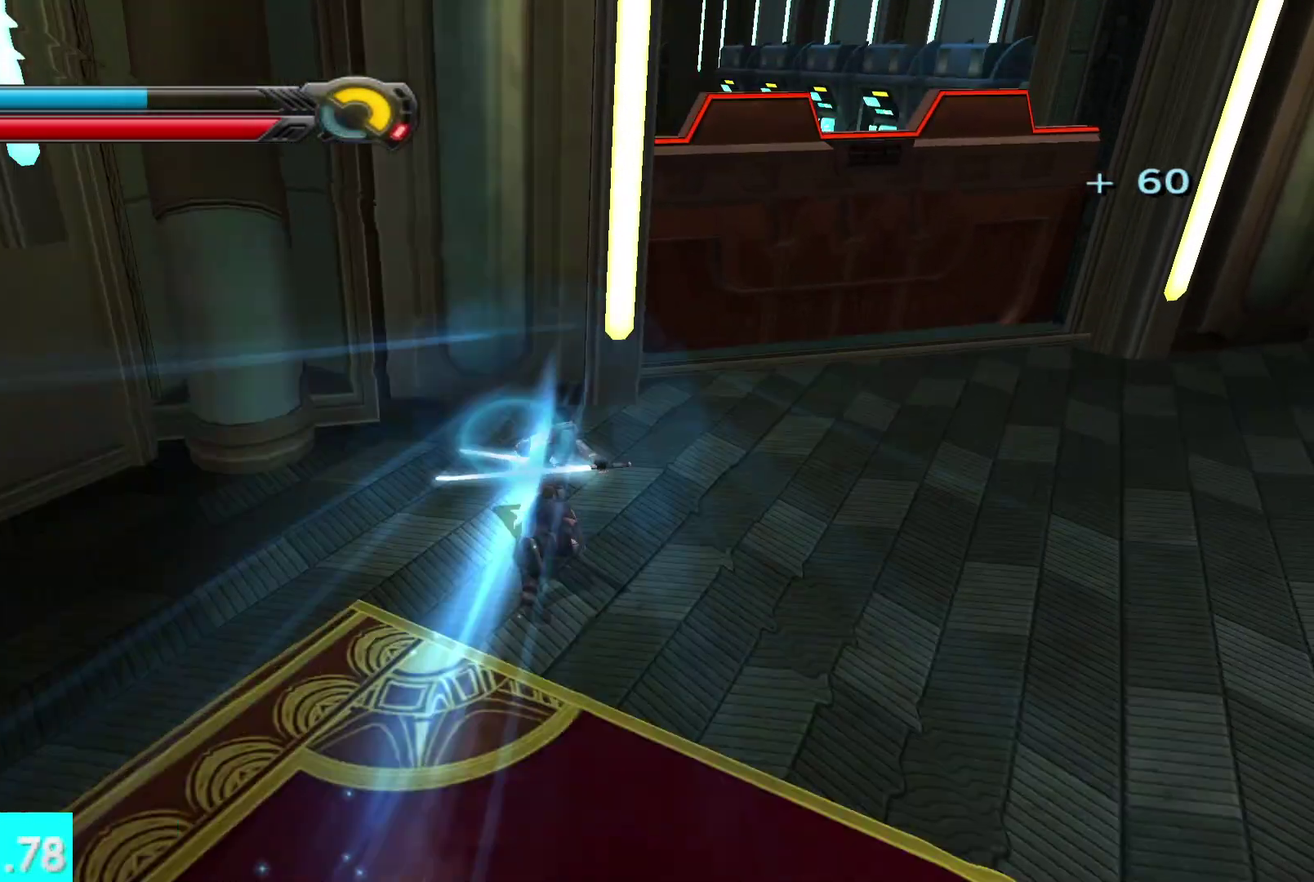
{"buttons": [], "left_stick": "up", "right_stick": "left", "events": [[33, "left_stick", "up"], [267, "left_stick", "up-right"], [383, "right_stick", "left"], [450, "left_stick", "up"]]}
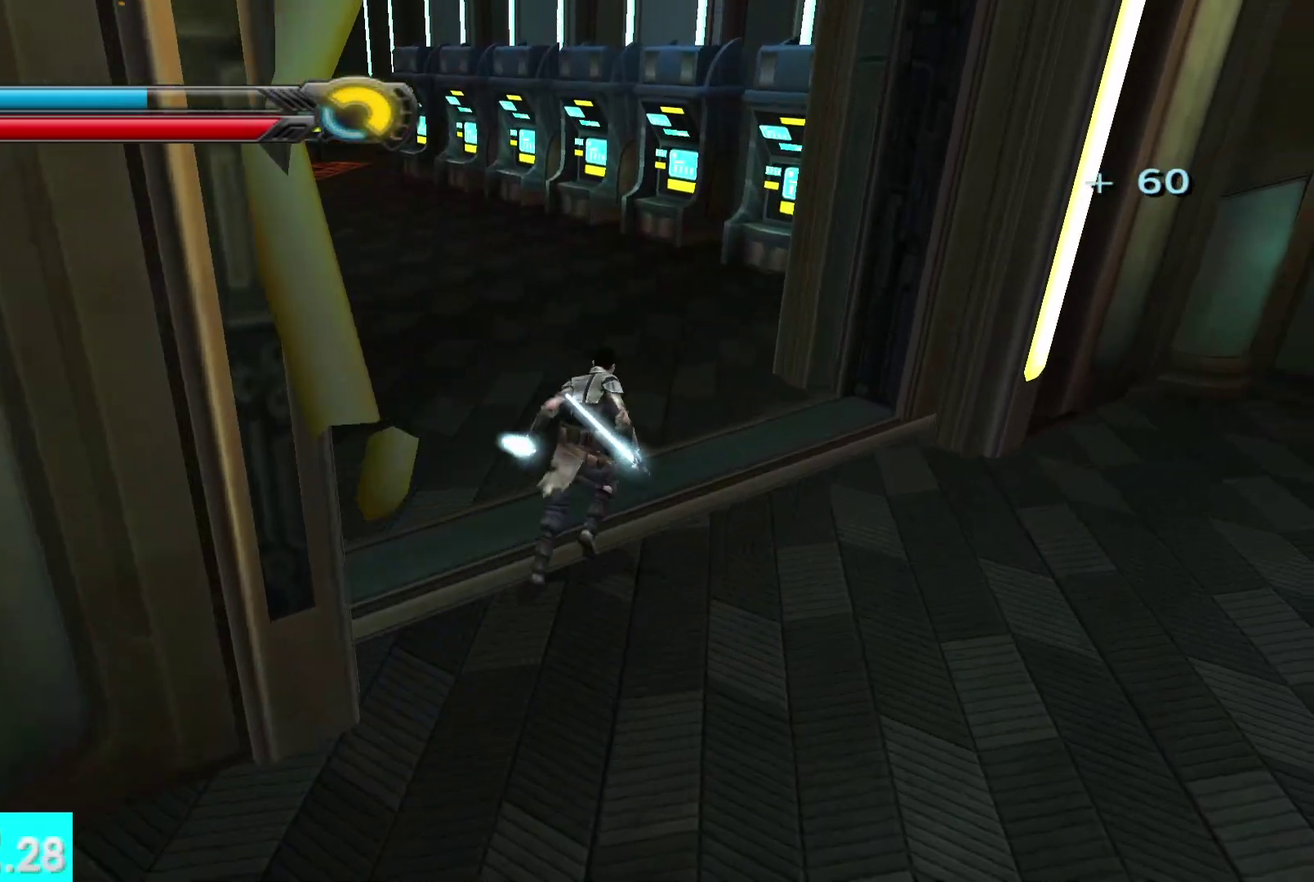
{"buttons": ["L1"], "left_stick": "up-left", "right_stick": "up-left", "events": [[100, "left_stick", "up-left"], [367, "L1", "down"], [400, "right_stick", "up-left"]]}
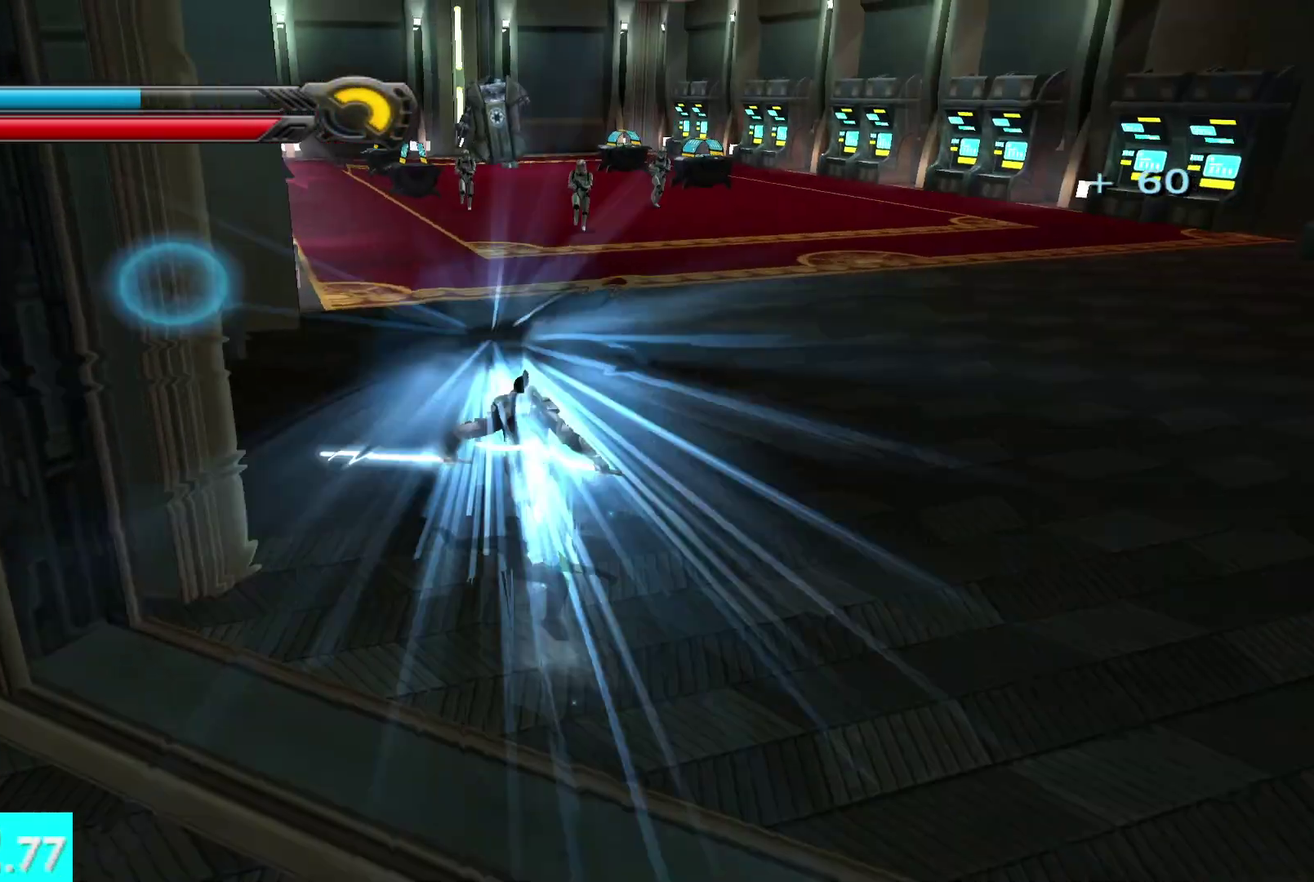
{"buttons": [], "left_stick": "up", "right_stick": "center", "events": [[17, "L1", "up"], [17, "left_stick", "up"], [17, "right_stick", "center"]]}
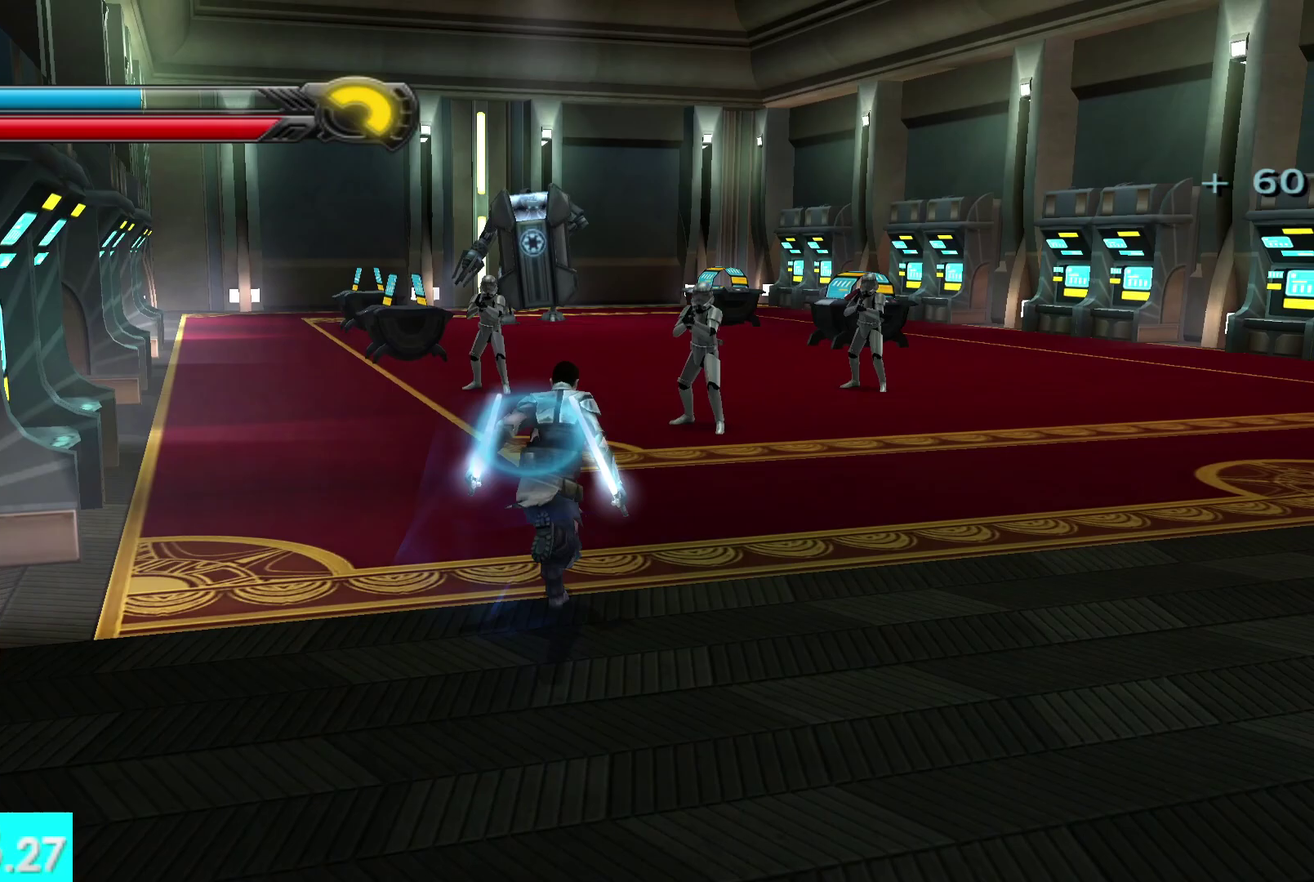
{"buttons": ["X", "Y"], "left_stick": "up", "right_stick": "center", "events": [[17, "Y", "down"], [467, "X", "down"]]}
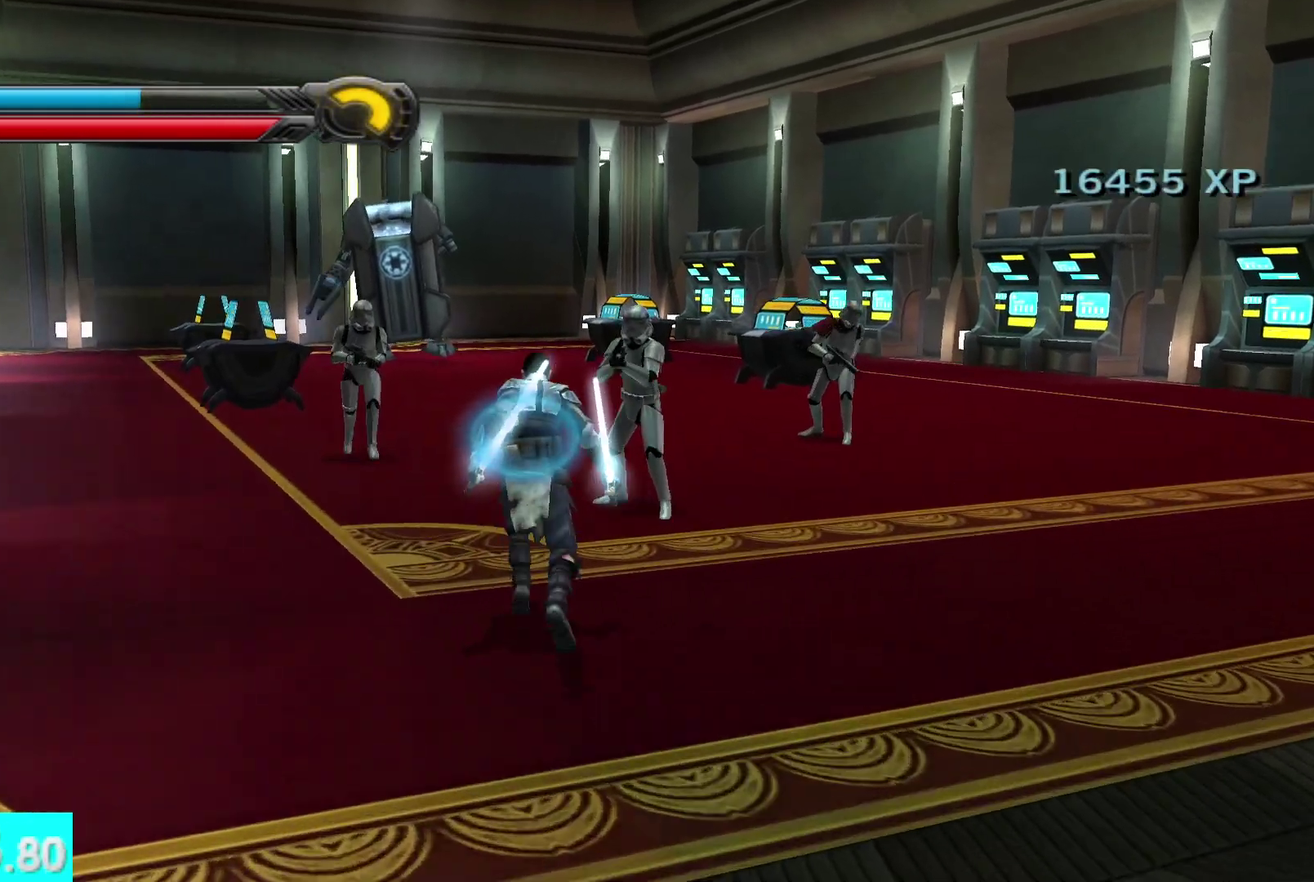
{"buttons": ["X", "Y"], "left_stick": "up-right", "right_stick": "center", "events": [[333, "R2", "down"], [467, "R2", "up"], [500, "left_stick", "up-right"]]}
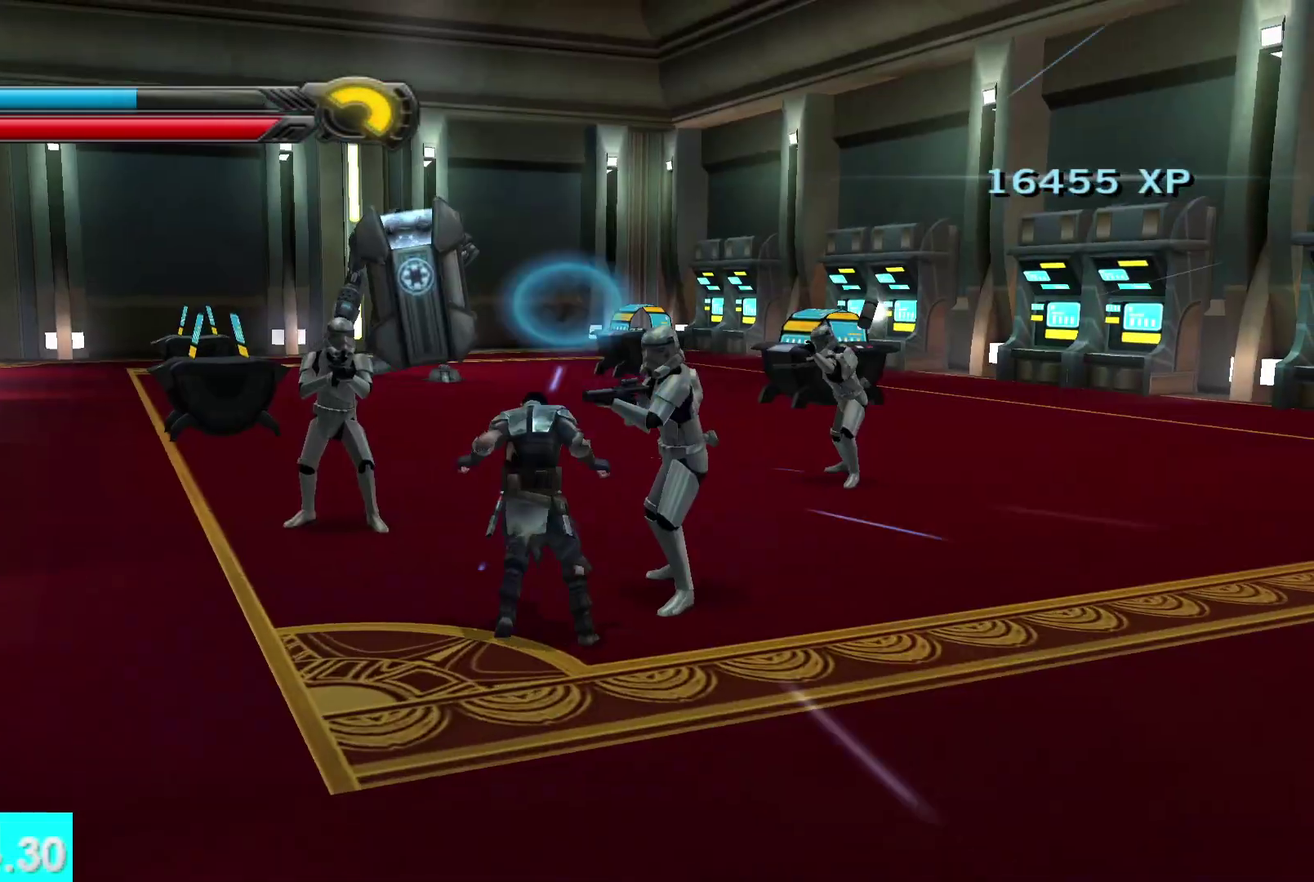
{"buttons": [], "left_stick": "up", "right_stick": "center", "events": [[33, "R2", "down"], [150, "R2", "up"], [150, "left_stick", "up"], [183, "X", "up"], [183, "Y", "up"]]}
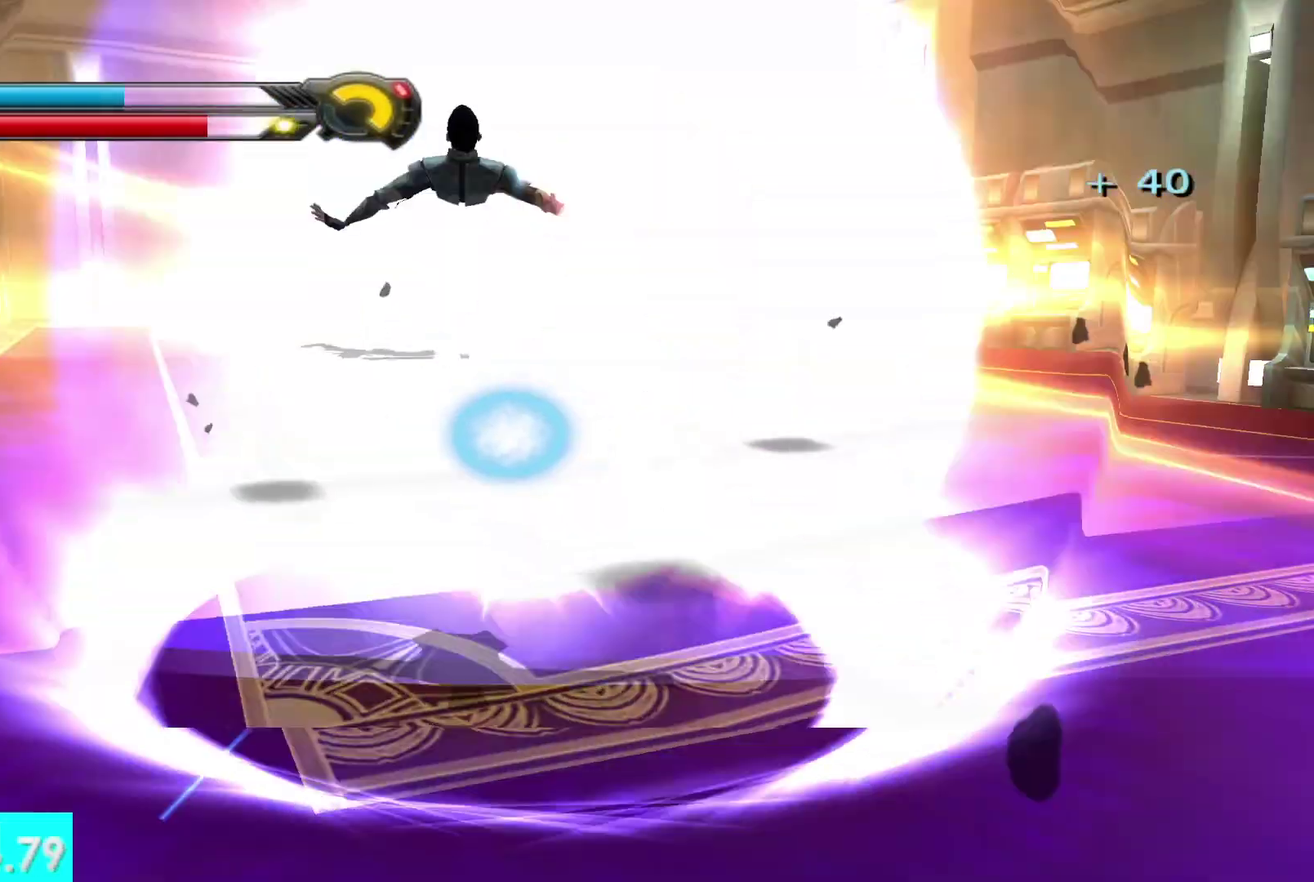
{"buttons": [], "left_stick": "up-right", "right_stick": "center", "events": [[283, "left_stick", "up-right"]]}
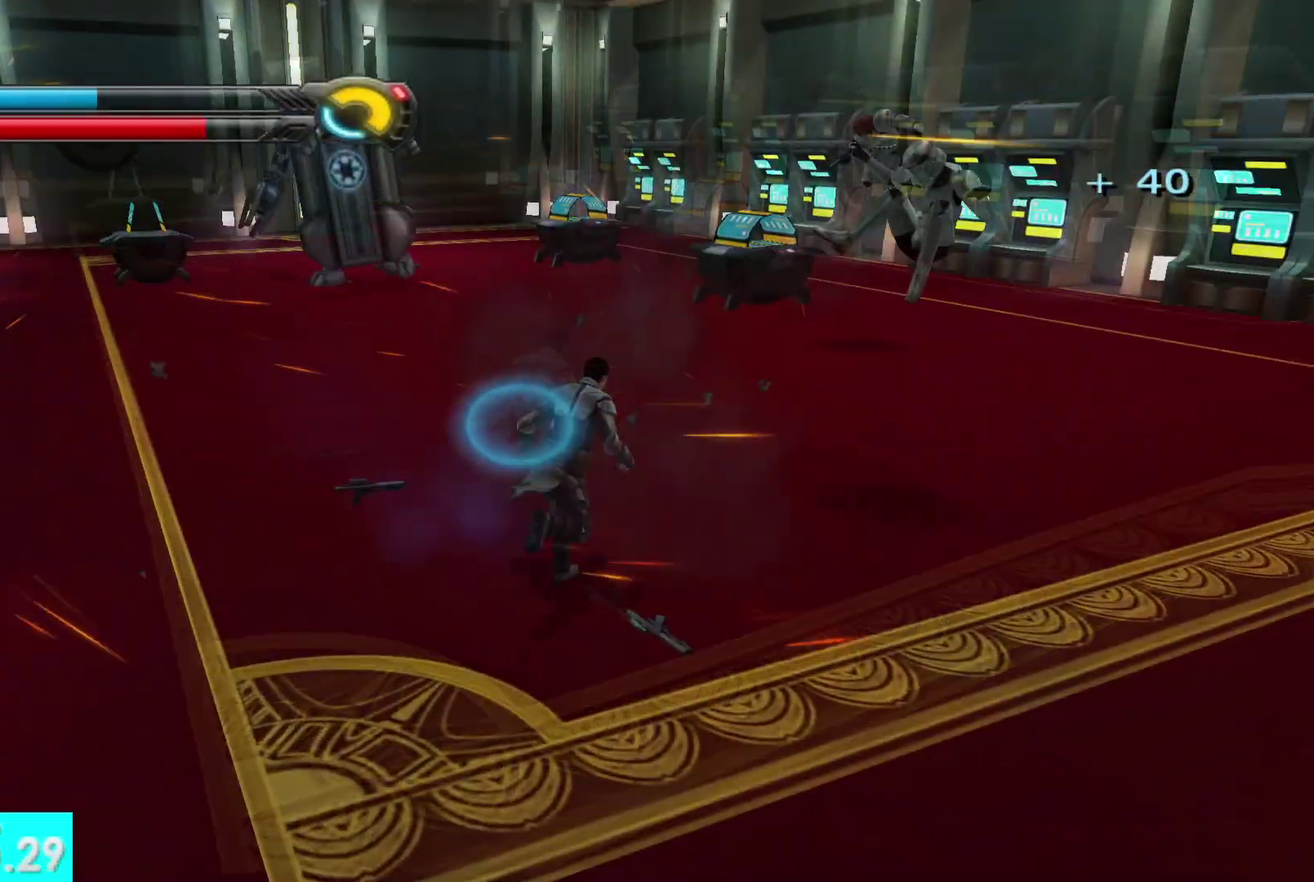
{"buttons": [], "left_stick": "up", "right_stick": "up", "events": [[67, "left_stick", "up"], [100, "right_stick", "up-left"], [333, "right_stick", "center"], [400, "right_stick", "up-left"], [467, "right_stick", "up"]]}
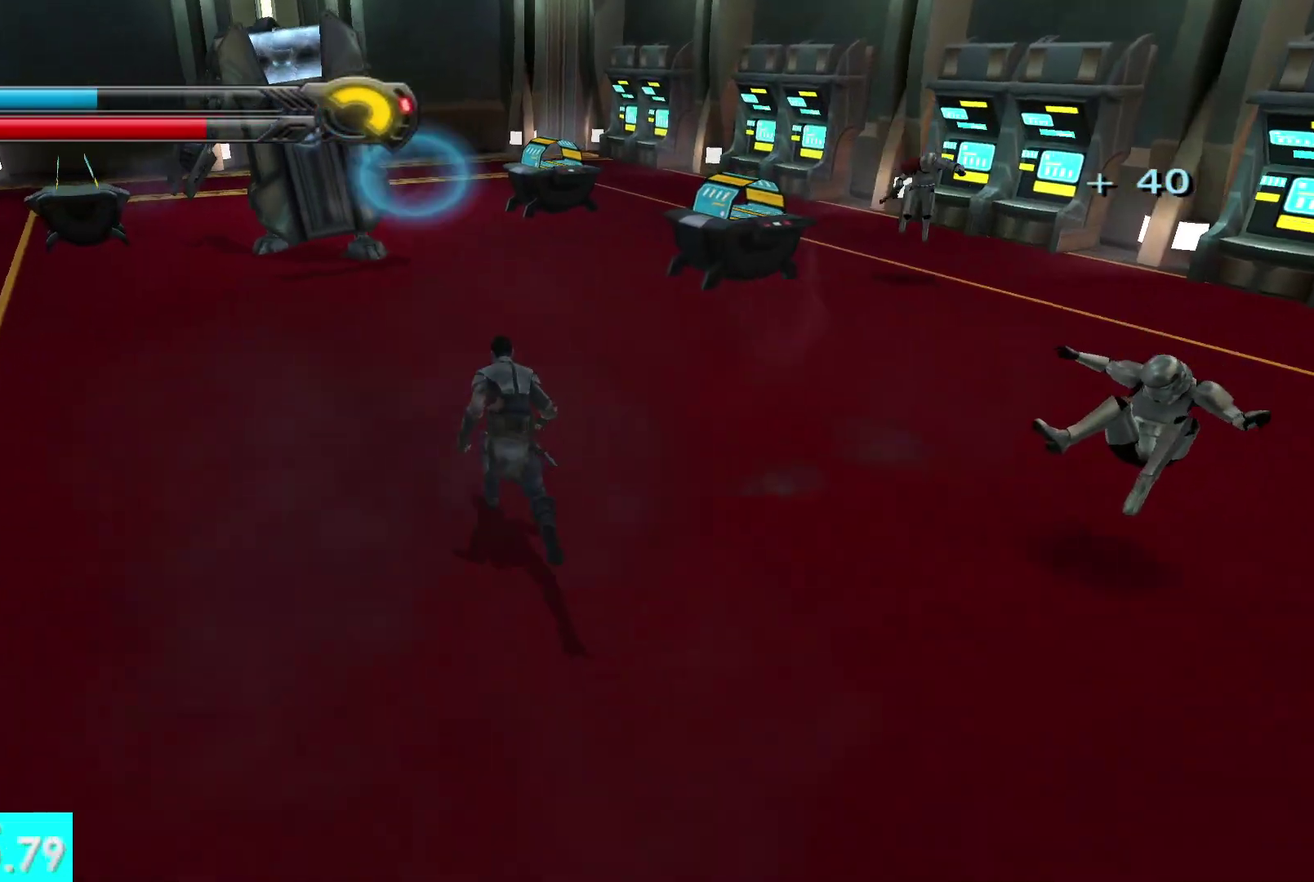
{"buttons": [], "left_stick": "up-right", "right_stick": "right", "events": [[83, "R1", "down"], [350, "left_stick", "up-right"], [400, "right_stick", "up-right"], [450, "right_stick", "right"], [467, "R1", "up"]]}
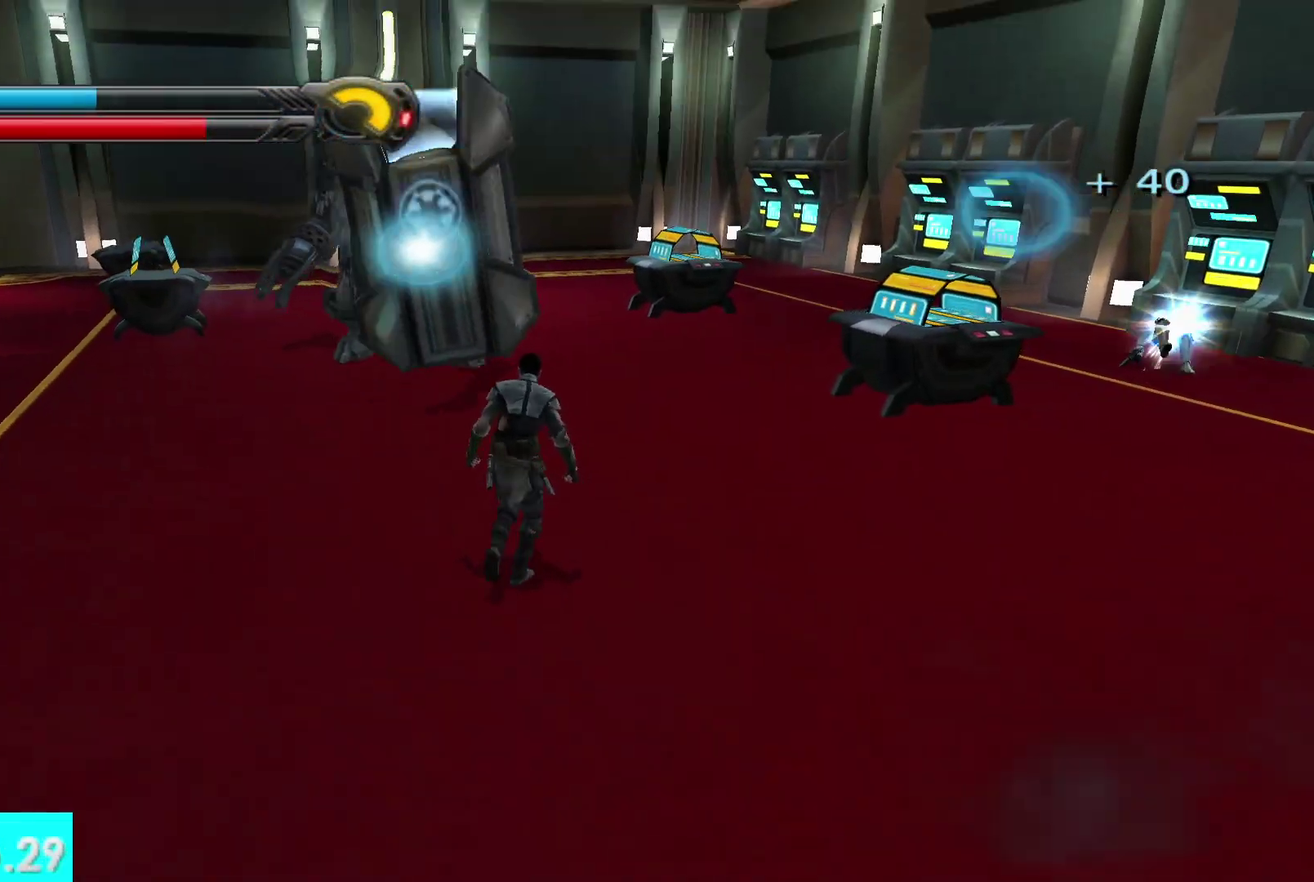
{"buttons": [], "left_stick": "center", "right_stick": "left", "events": [[50, "right_stick", "center"], [83, "left_stick", "center"], [383, "right_stick", "left"]]}
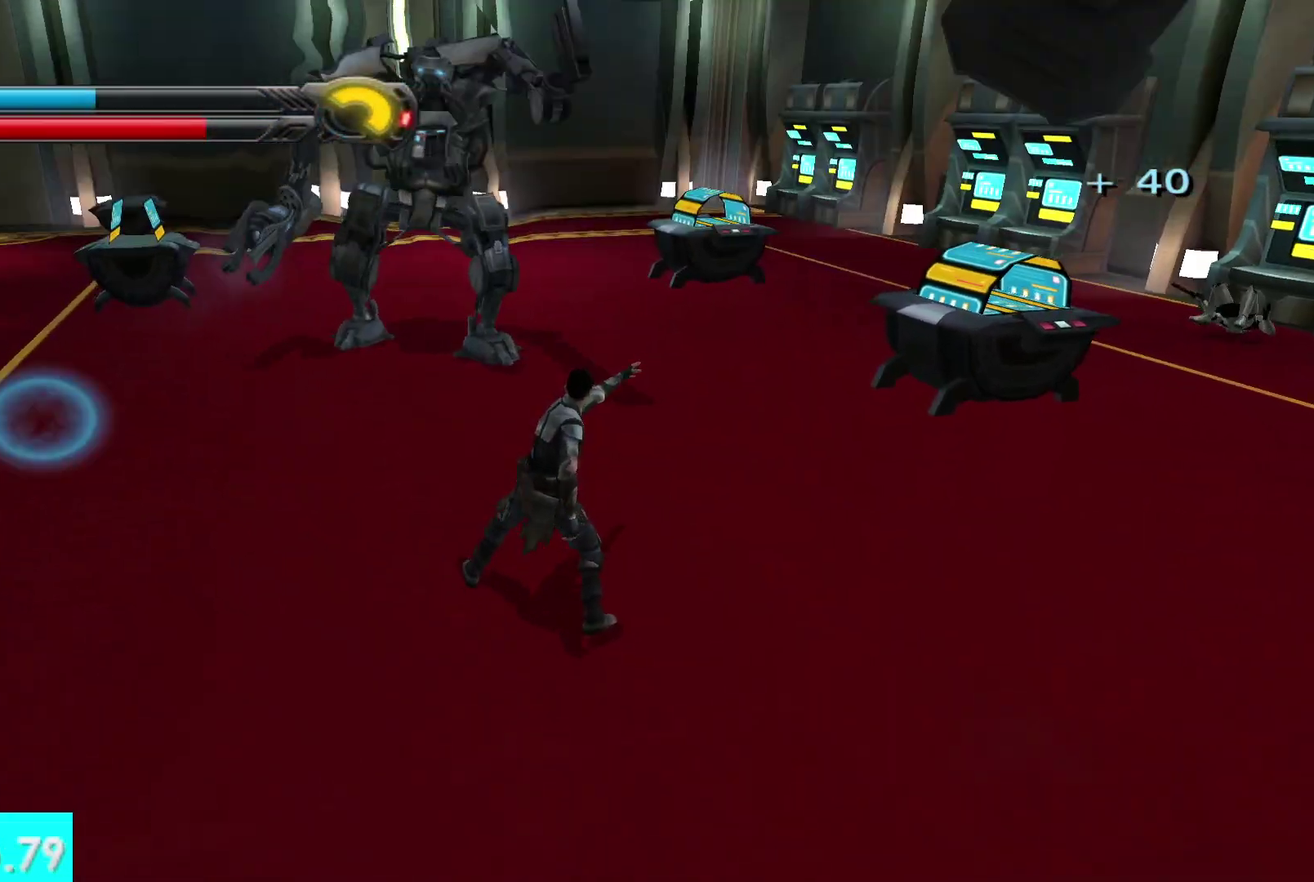
{"buttons": [], "left_stick": "center", "right_stick": "up-left", "events": [[33, "right_stick", "up-left"]]}
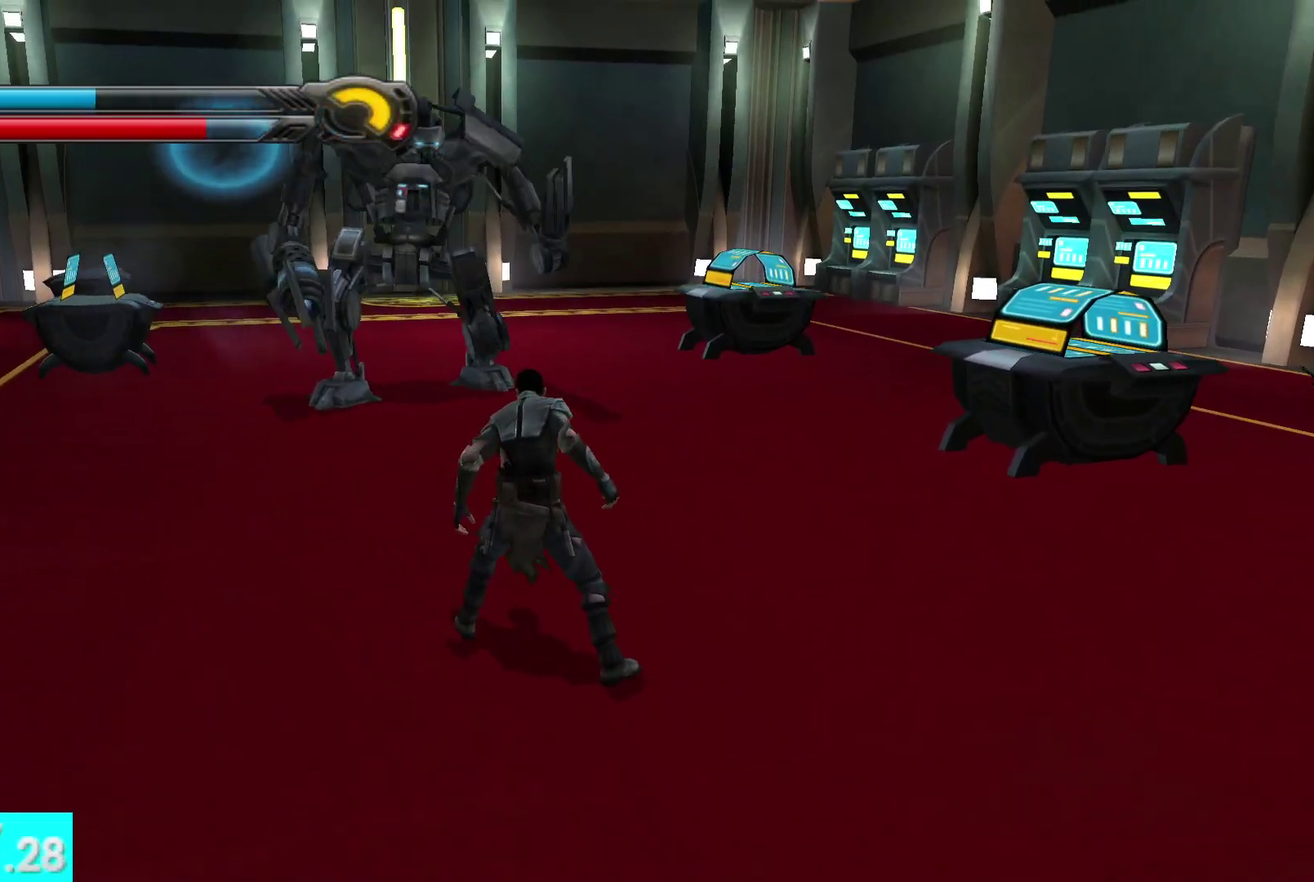
{"buttons": ["L3"], "left_stick": "center", "right_stick": "up-left", "events": [[150, "L3", "down"], [317, "L3", "up"], [417, "L3", "down"]]}
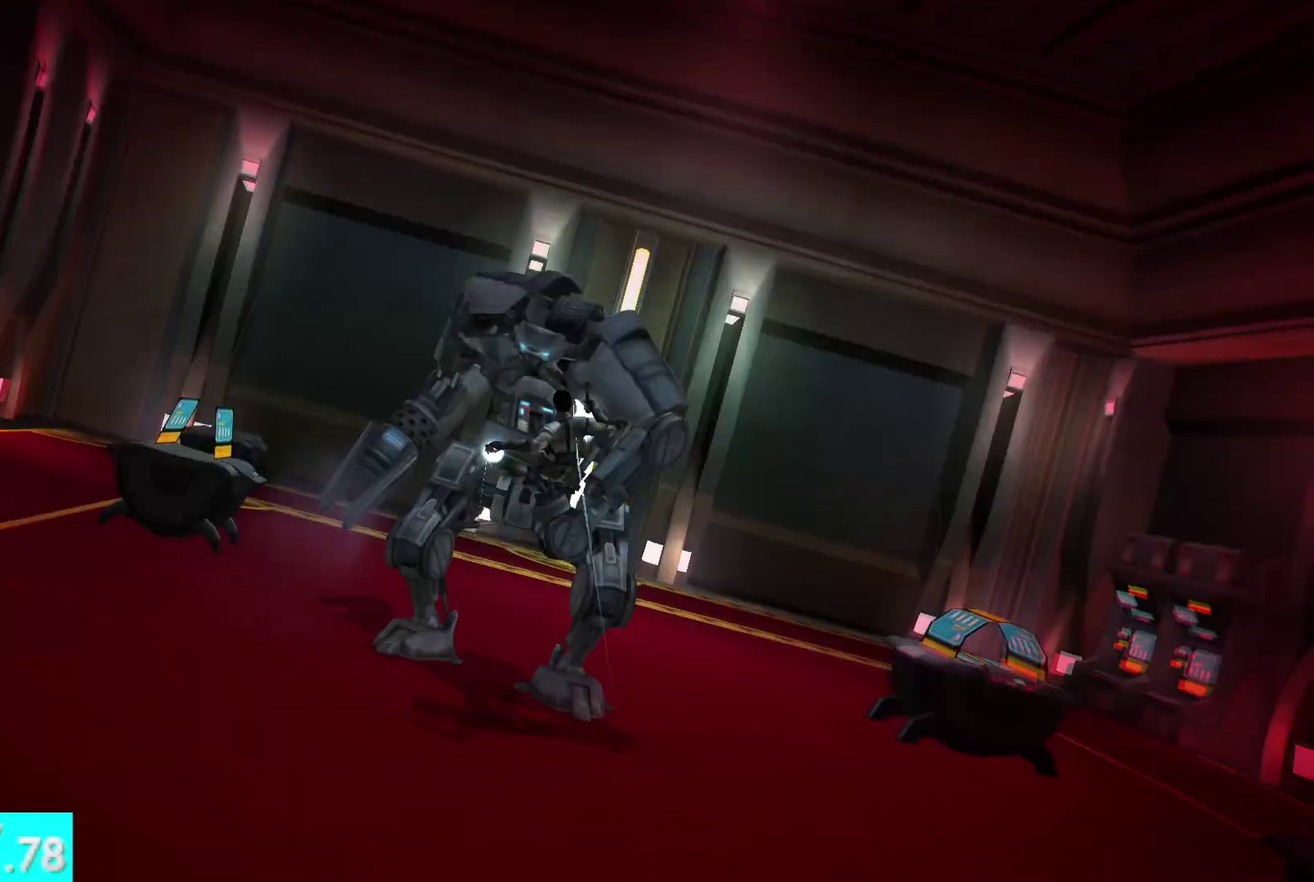
{"buttons": [], "left_stick": "center", "right_stick": "center", "events": [[67, "L3", "up"], [117, "right_stick", "center"]]}
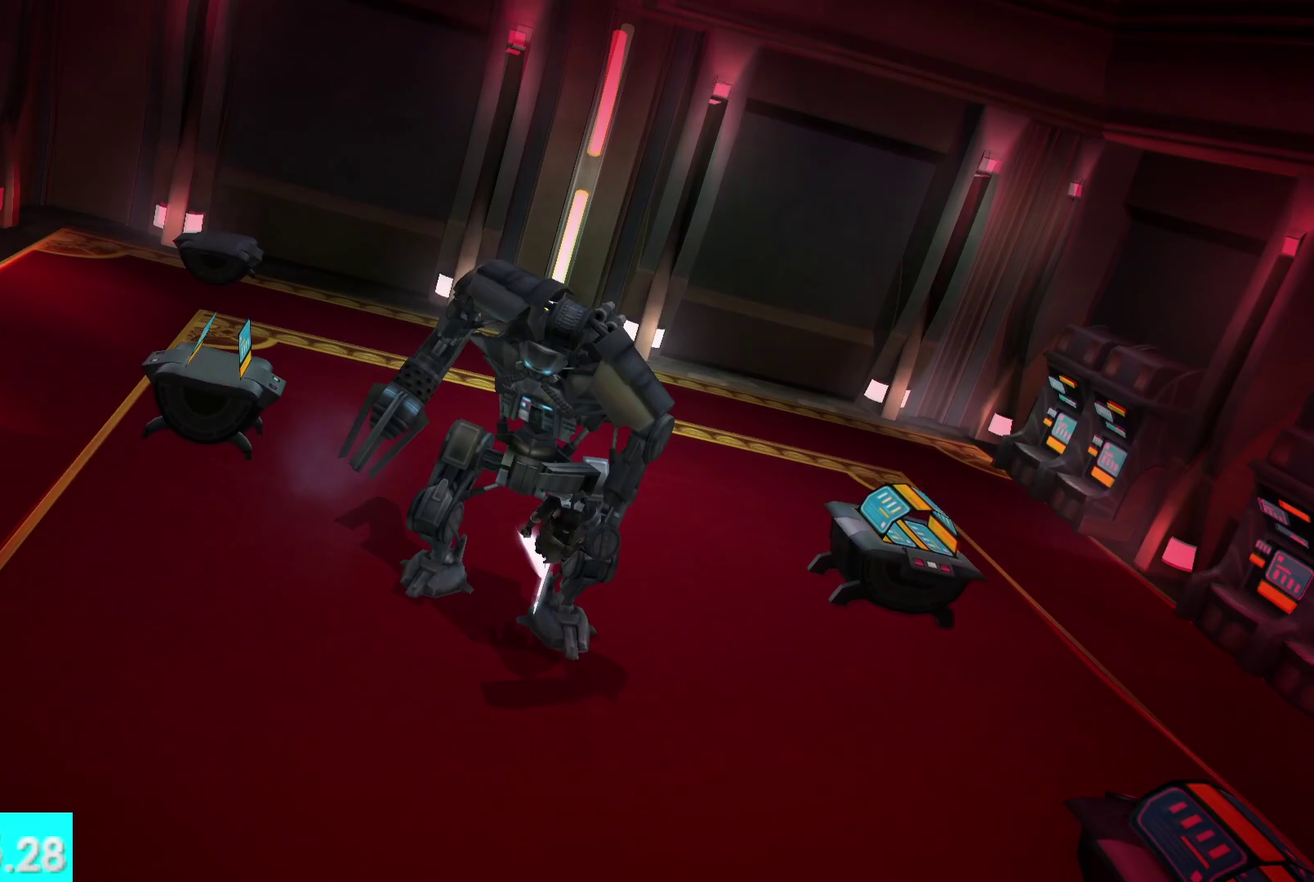
{"buttons": [], "left_stick": "center", "right_stick": "center", "events": []}
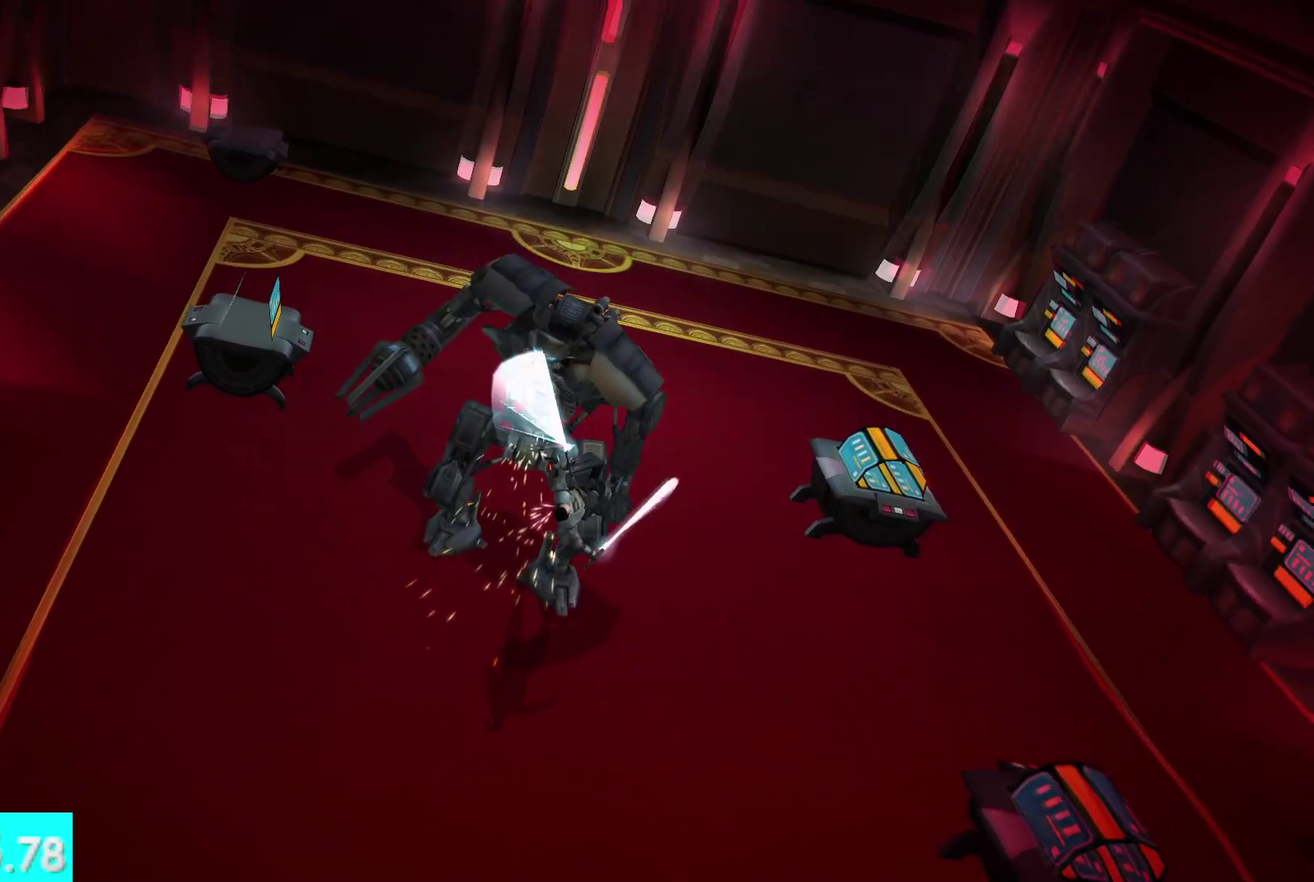
{"buttons": [], "left_stick": "center", "right_stick": "center", "events": []}